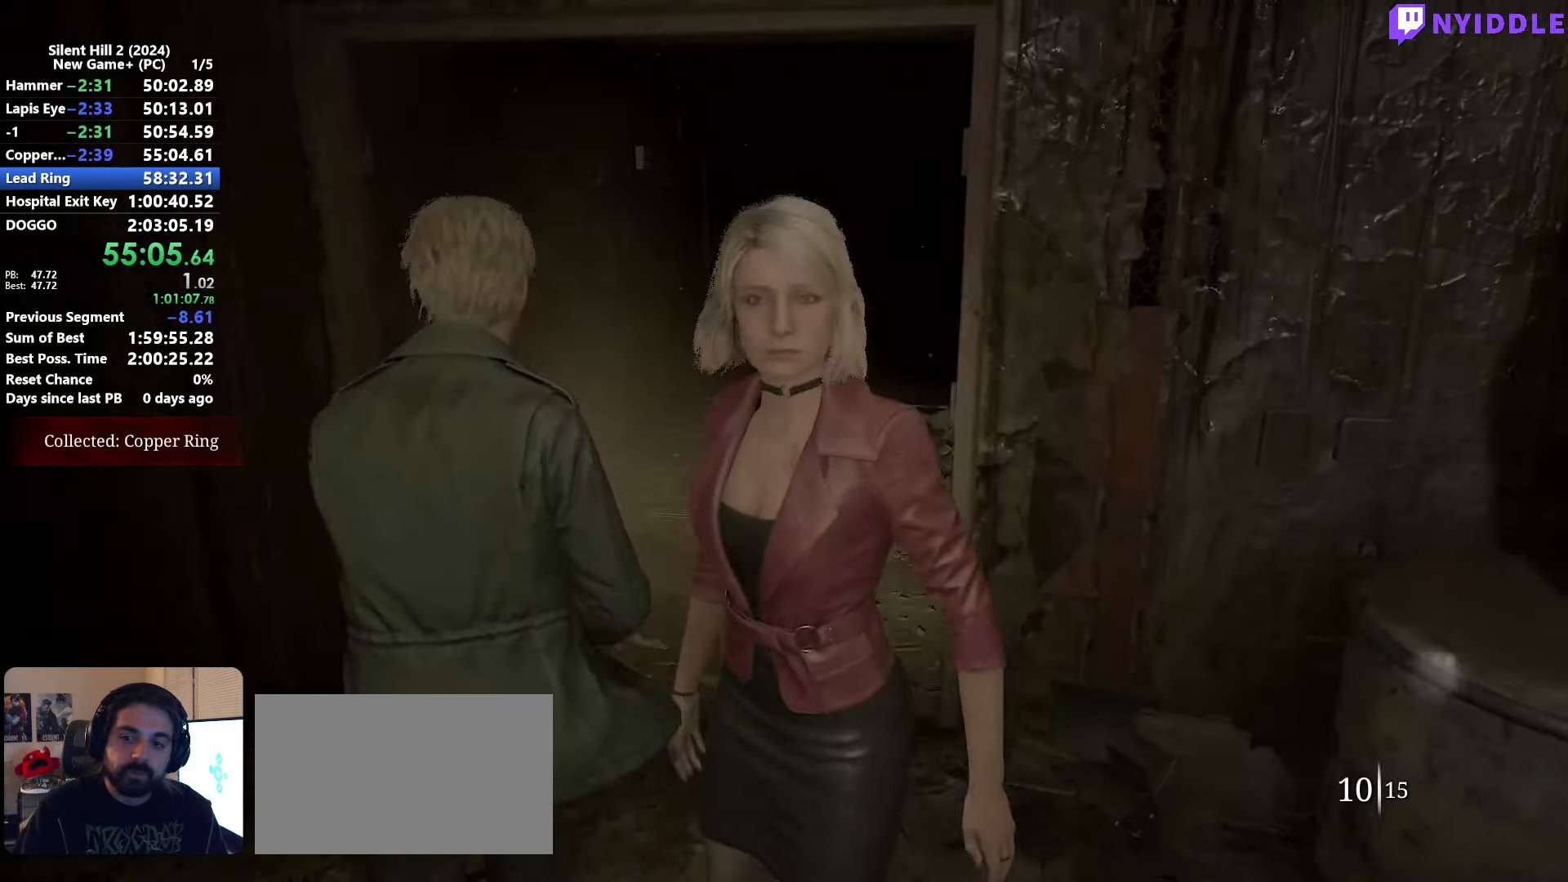
Gameplay with keyboard and mouse; each line is a JSON object with the keys and mouse buttons held at the frame after it. "events" lists presses ("down") and releases ("up") of "1", "2", "3", "4", "5", "a", "alt", "c", "ctrl", "d", "e", "f", "g", "q", "r", "s", "shift", "space", "tab", "v", "w", "x", "z", "mouse_left", "mouse_right", "mouse_mb4", "mouse_wheel_up" and "mouse_wheel_down" between this image and that frame as [ms after this image, input, new state], when the widget could be followed in between. "mouse_left", "mouse_right", "mouse_mb4", "mouse_wheel_up", "mouse_wheel_down" = the "left", "right", "mb4", "wheel_up", "wheel_down" buttons of the "mouse" list. No other keys are recorded. Not read: mouse_move.
{"keys": ["shift", "w"], "mouse": [], "events": []}
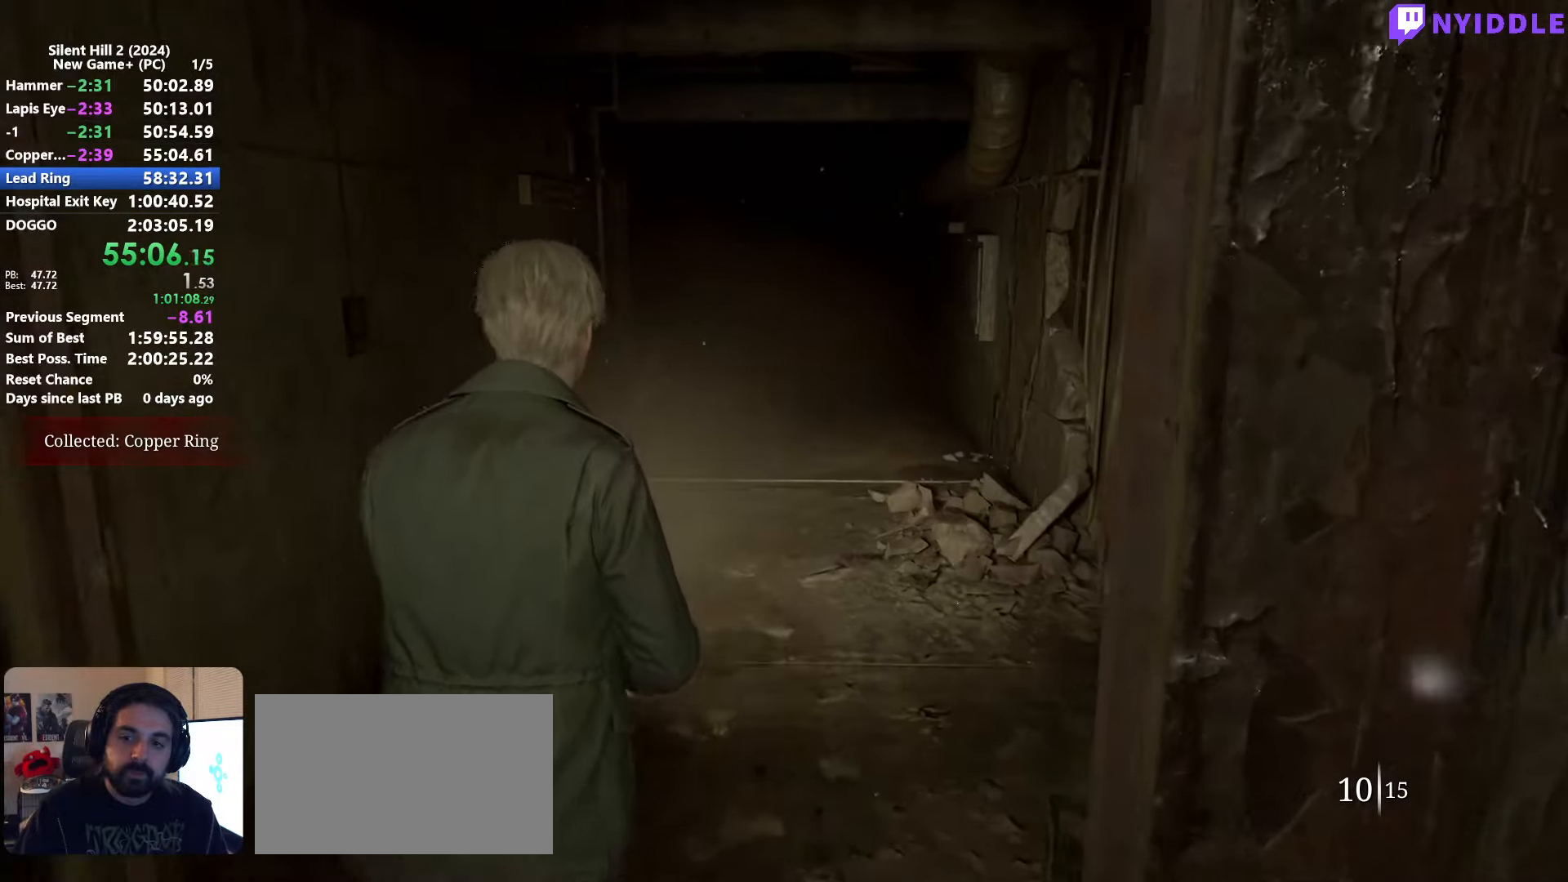
{"keys": ["shift", "w"], "mouse": [], "events": []}
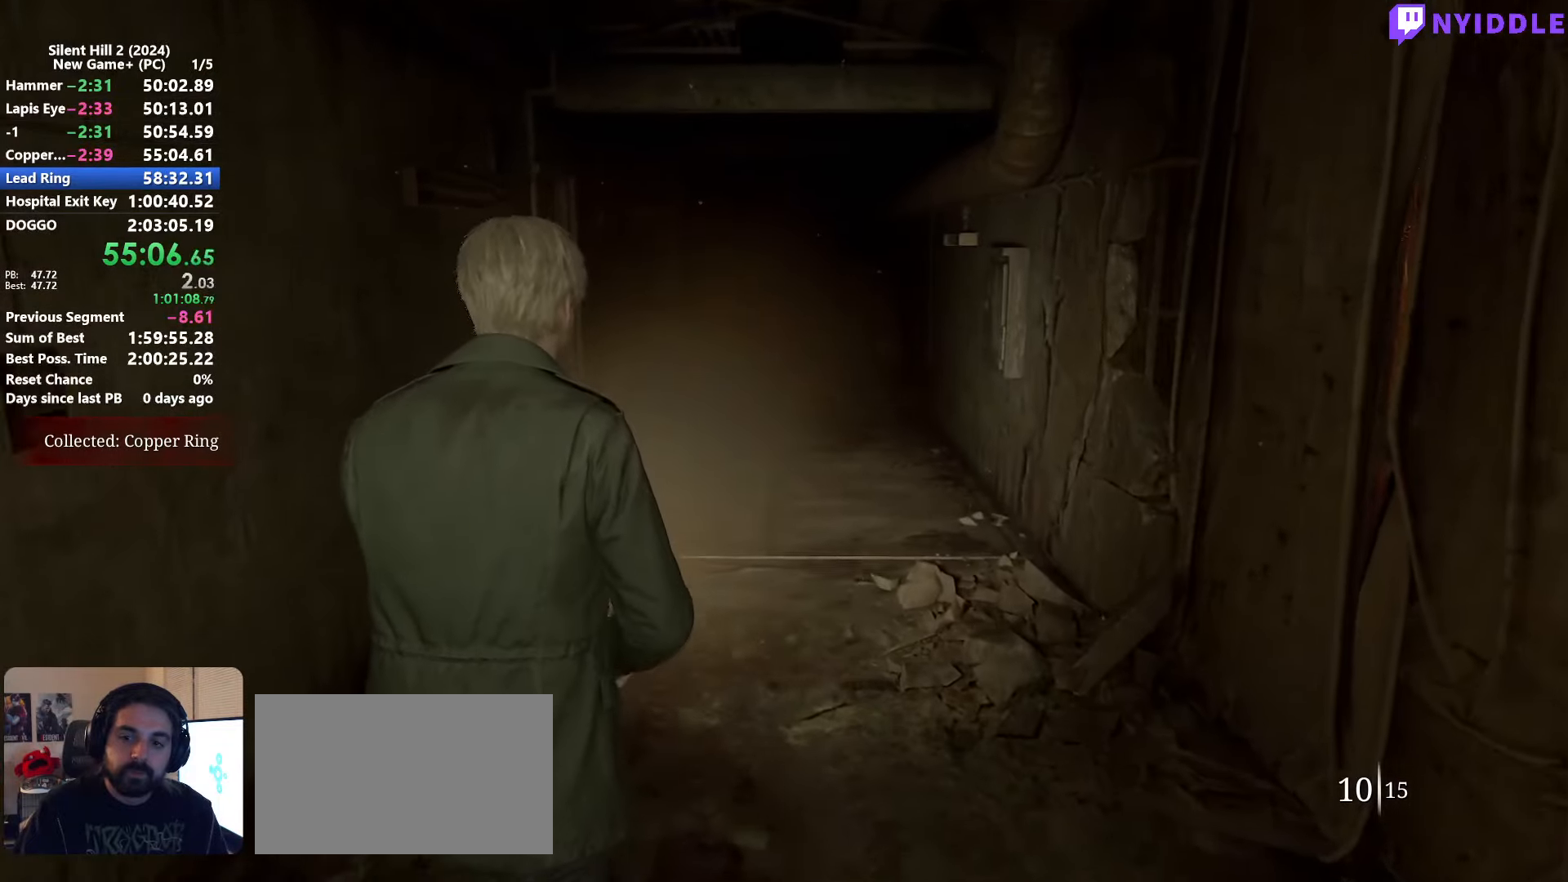
{"keys": ["shift", "w"], "mouse": [], "events": []}
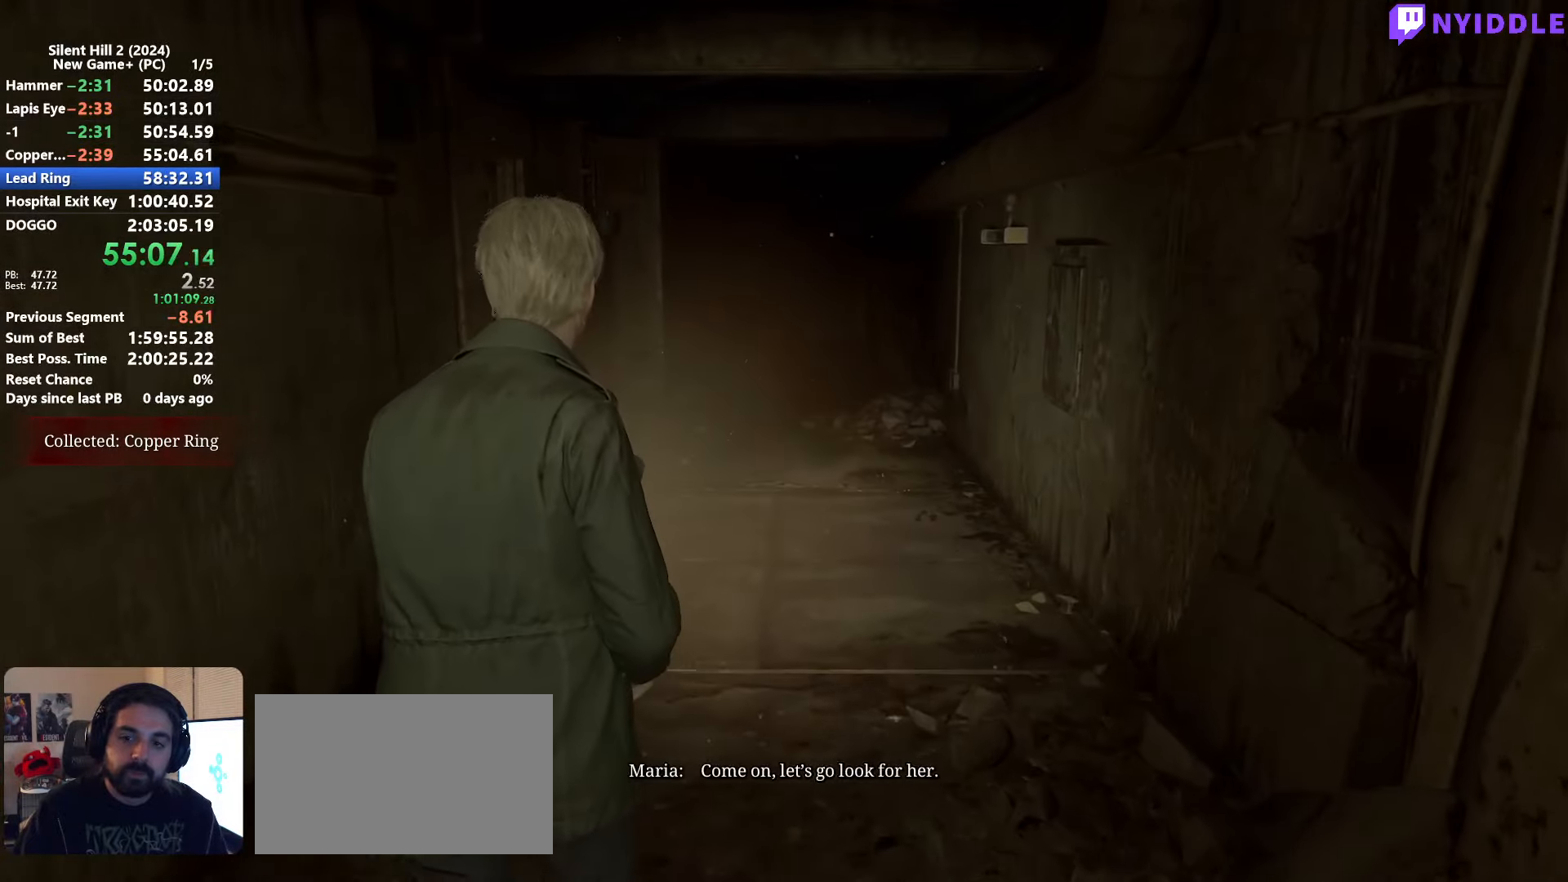
{"keys": ["shift", "w"], "mouse": [], "events": []}
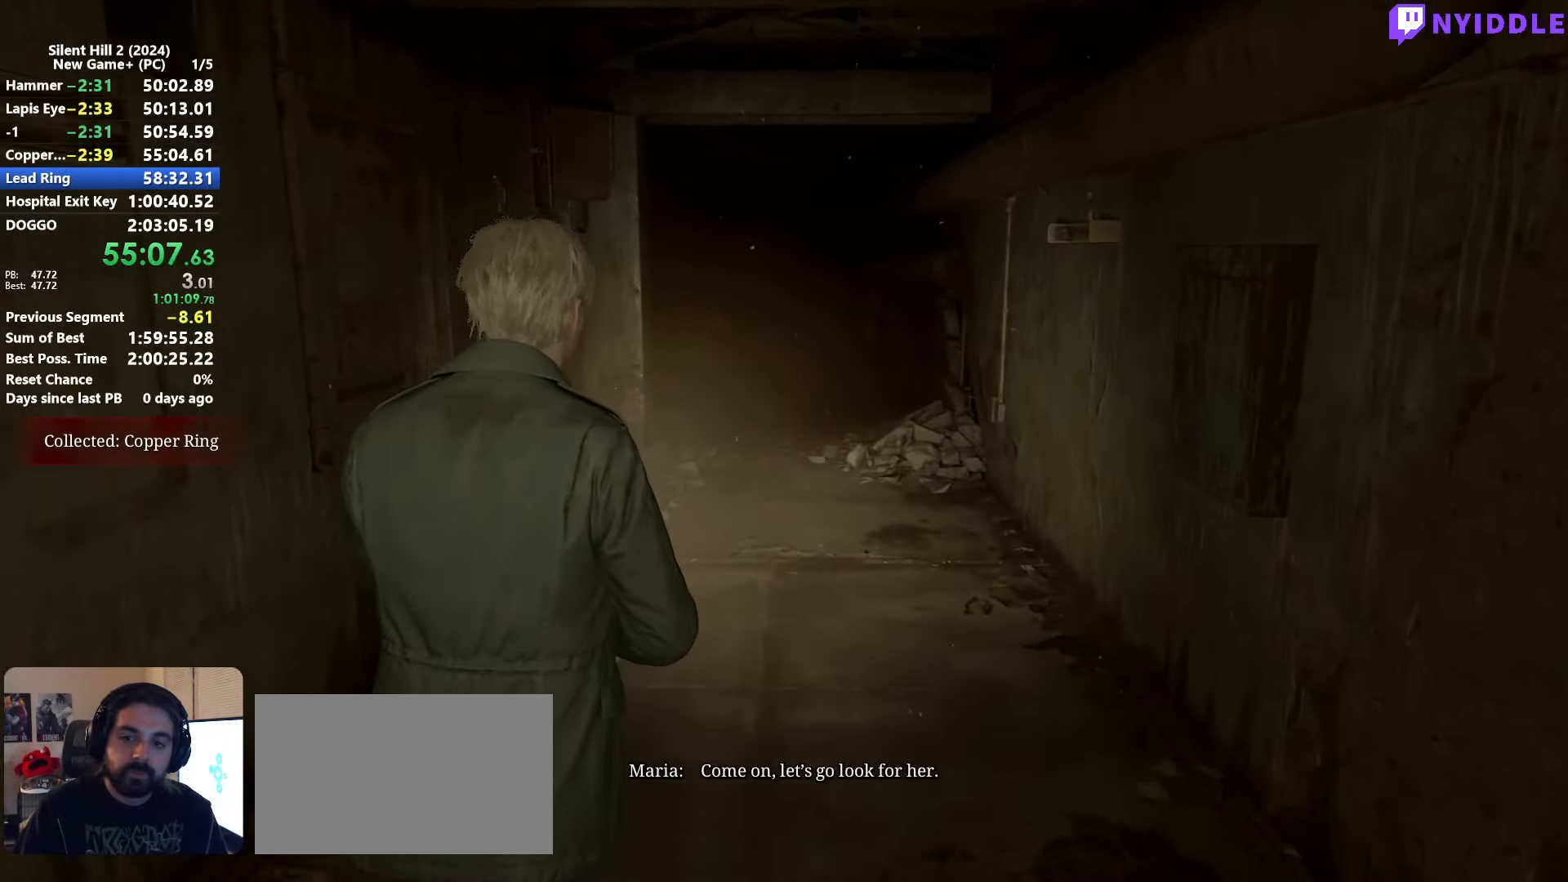
{"keys": ["shift", "w"], "mouse": [], "events": []}
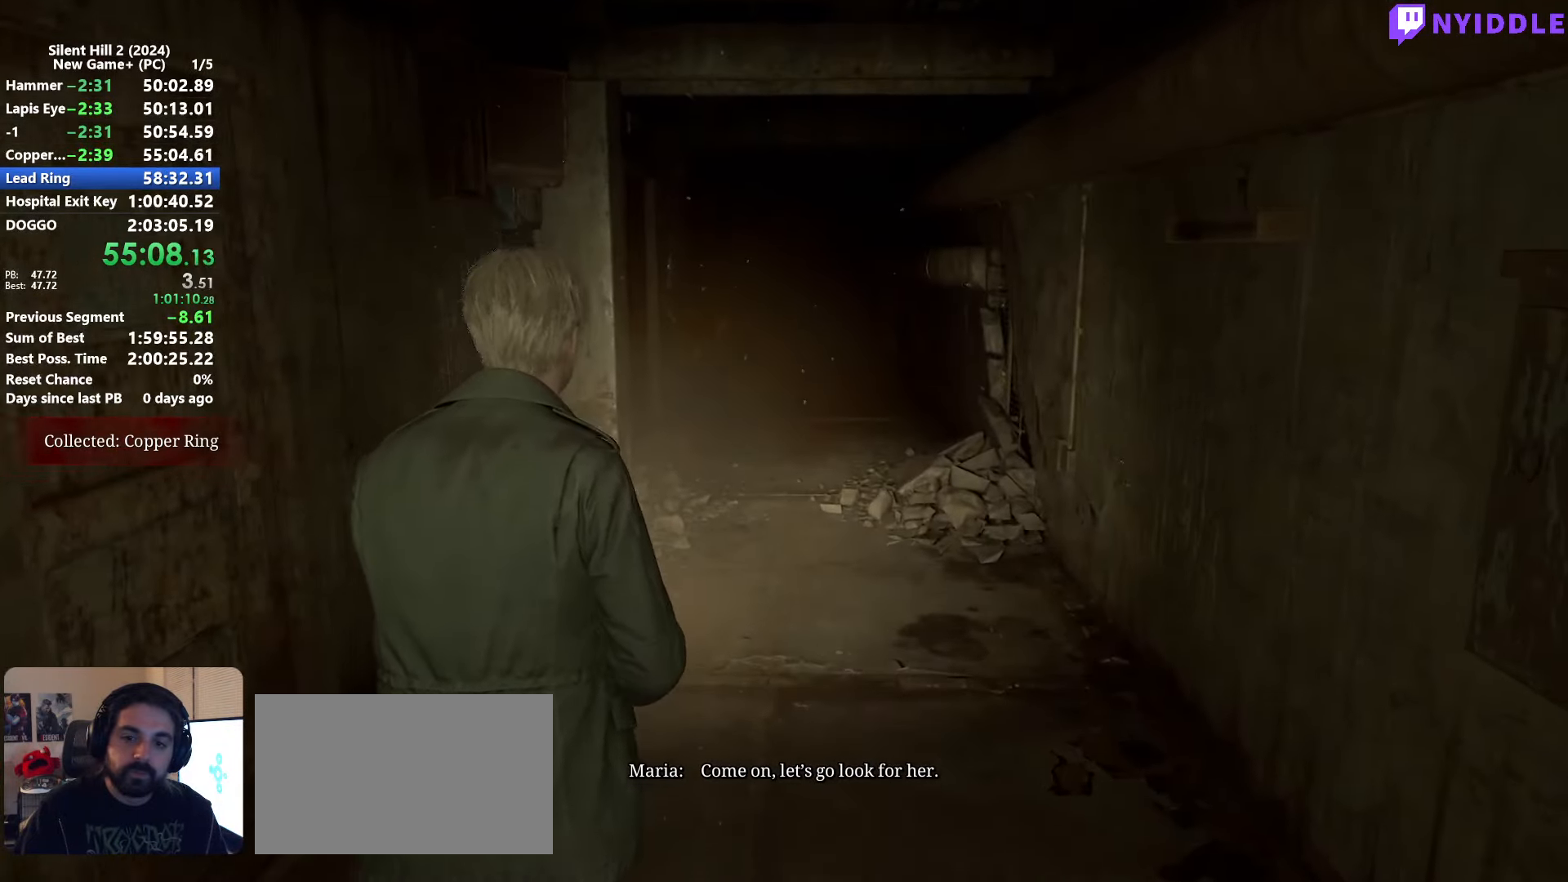
{"keys": ["shift", "w"], "mouse": [], "events": []}
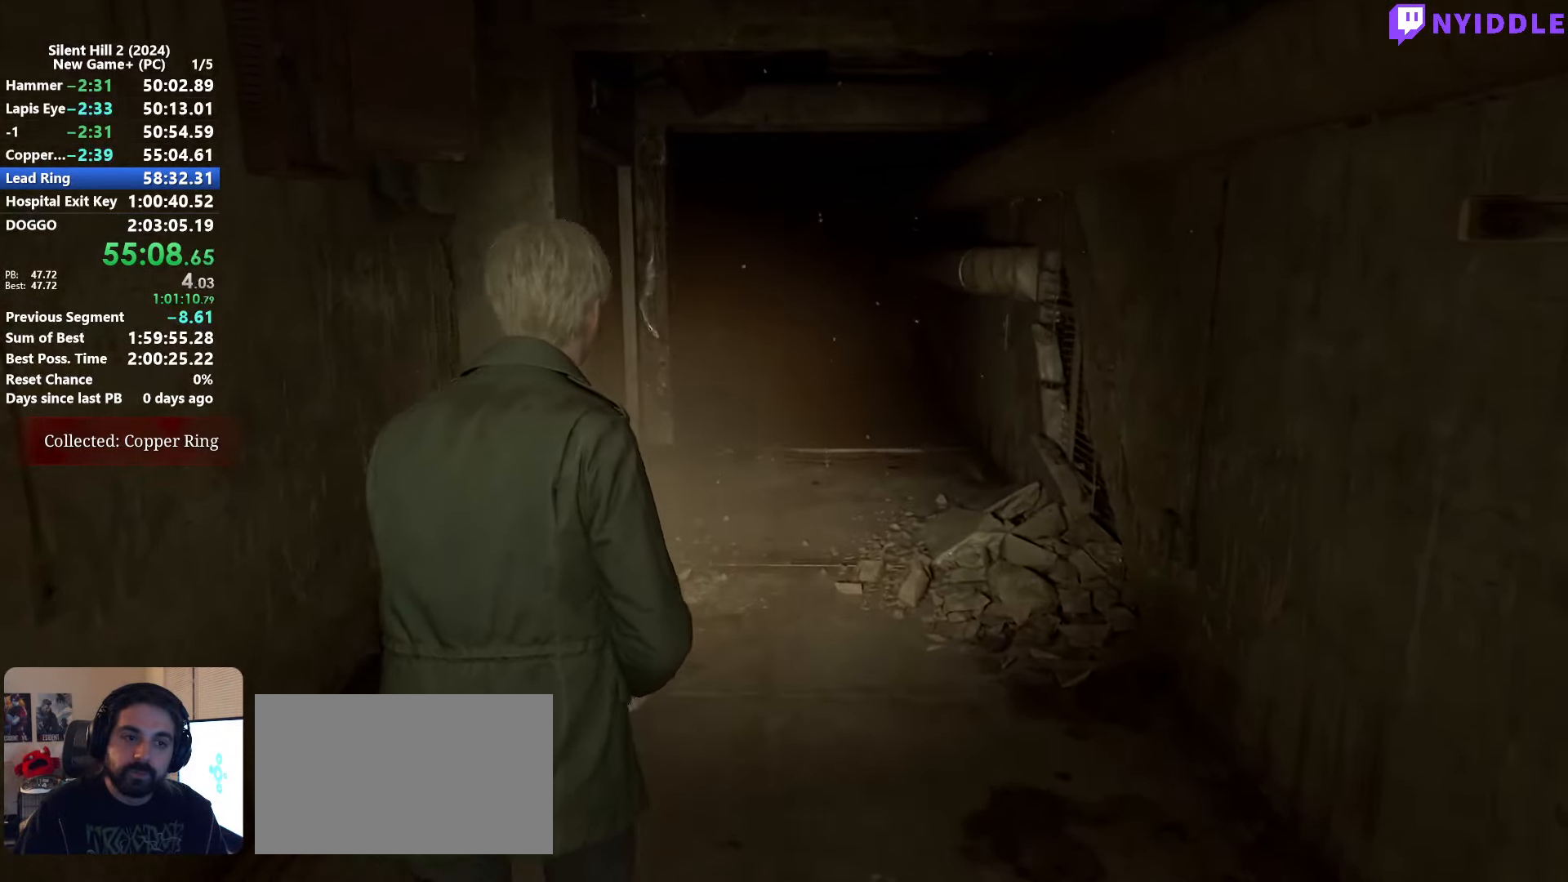
{"keys": ["shift", "w"], "mouse": [], "events": []}
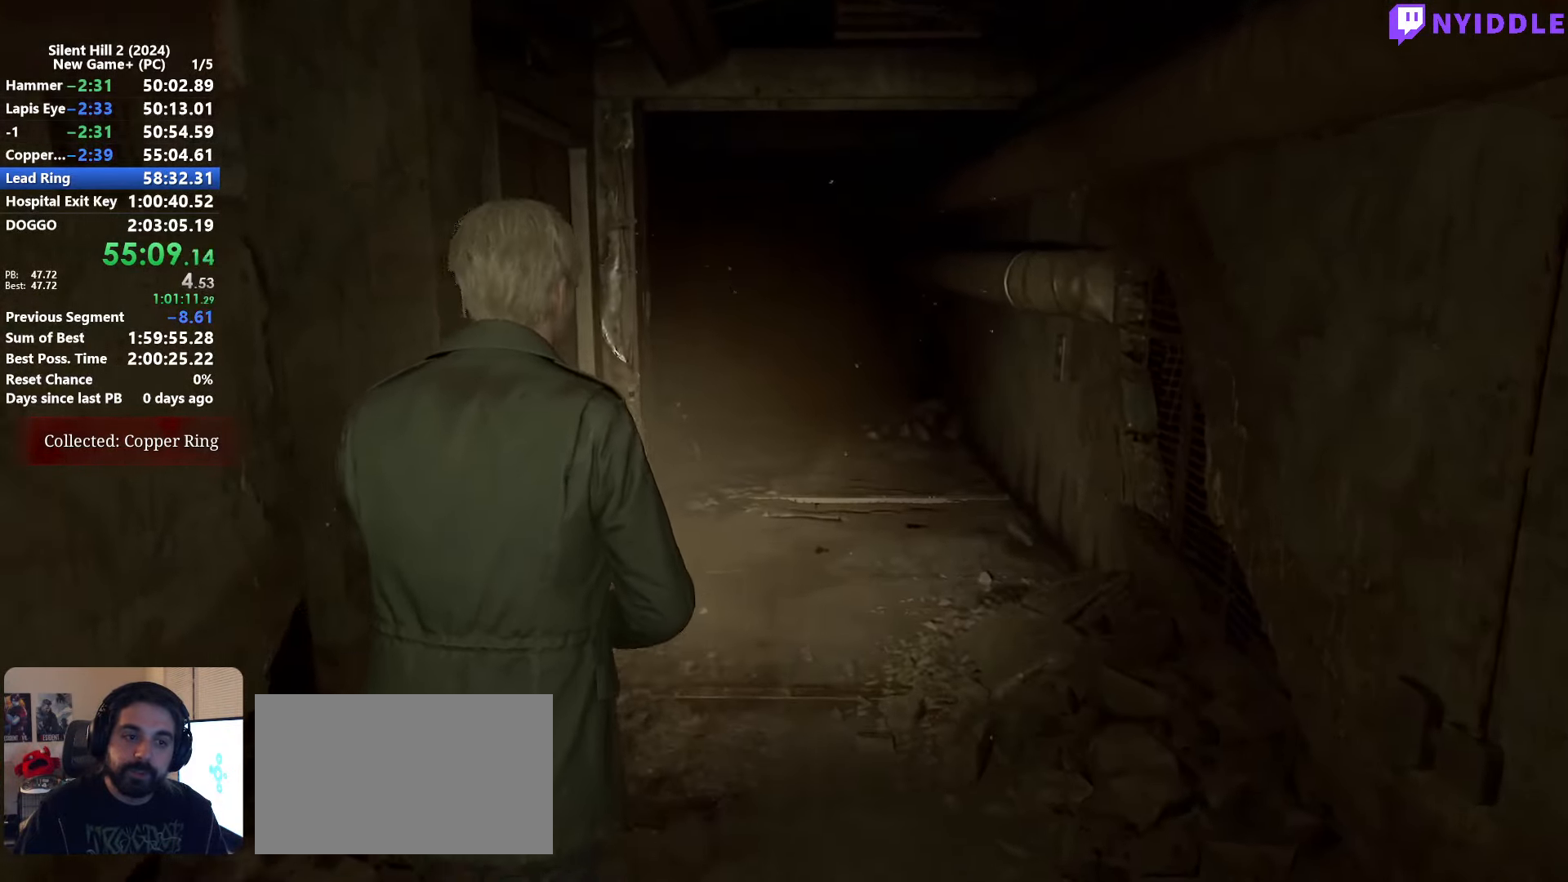
{"keys": ["shift", "w"], "mouse": [], "events": []}
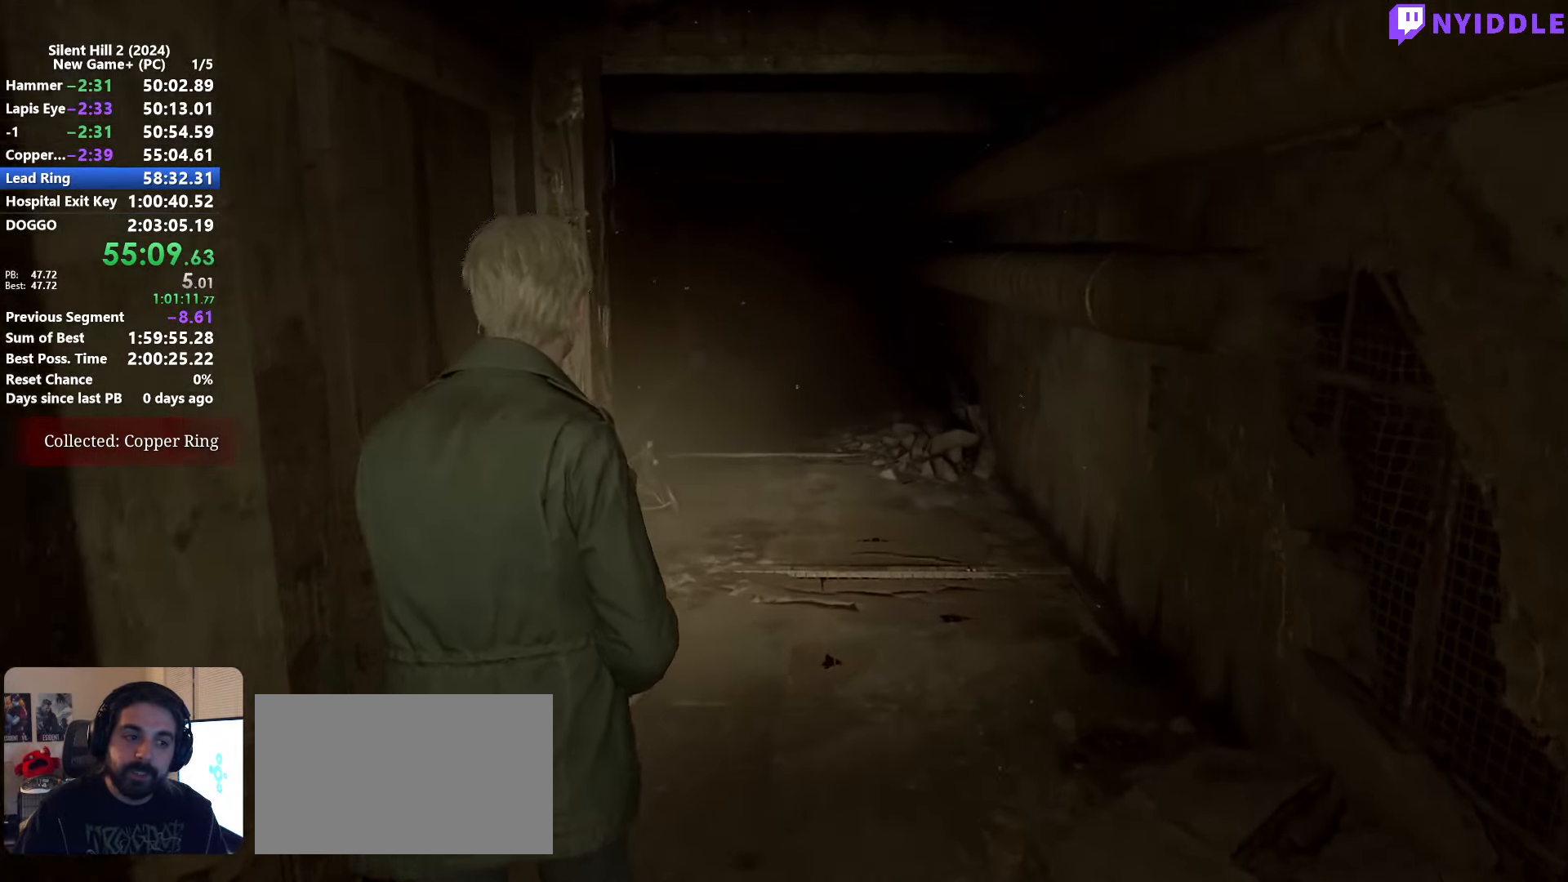
{"keys": ["shift", "w"], "mouse": [], "events": []}
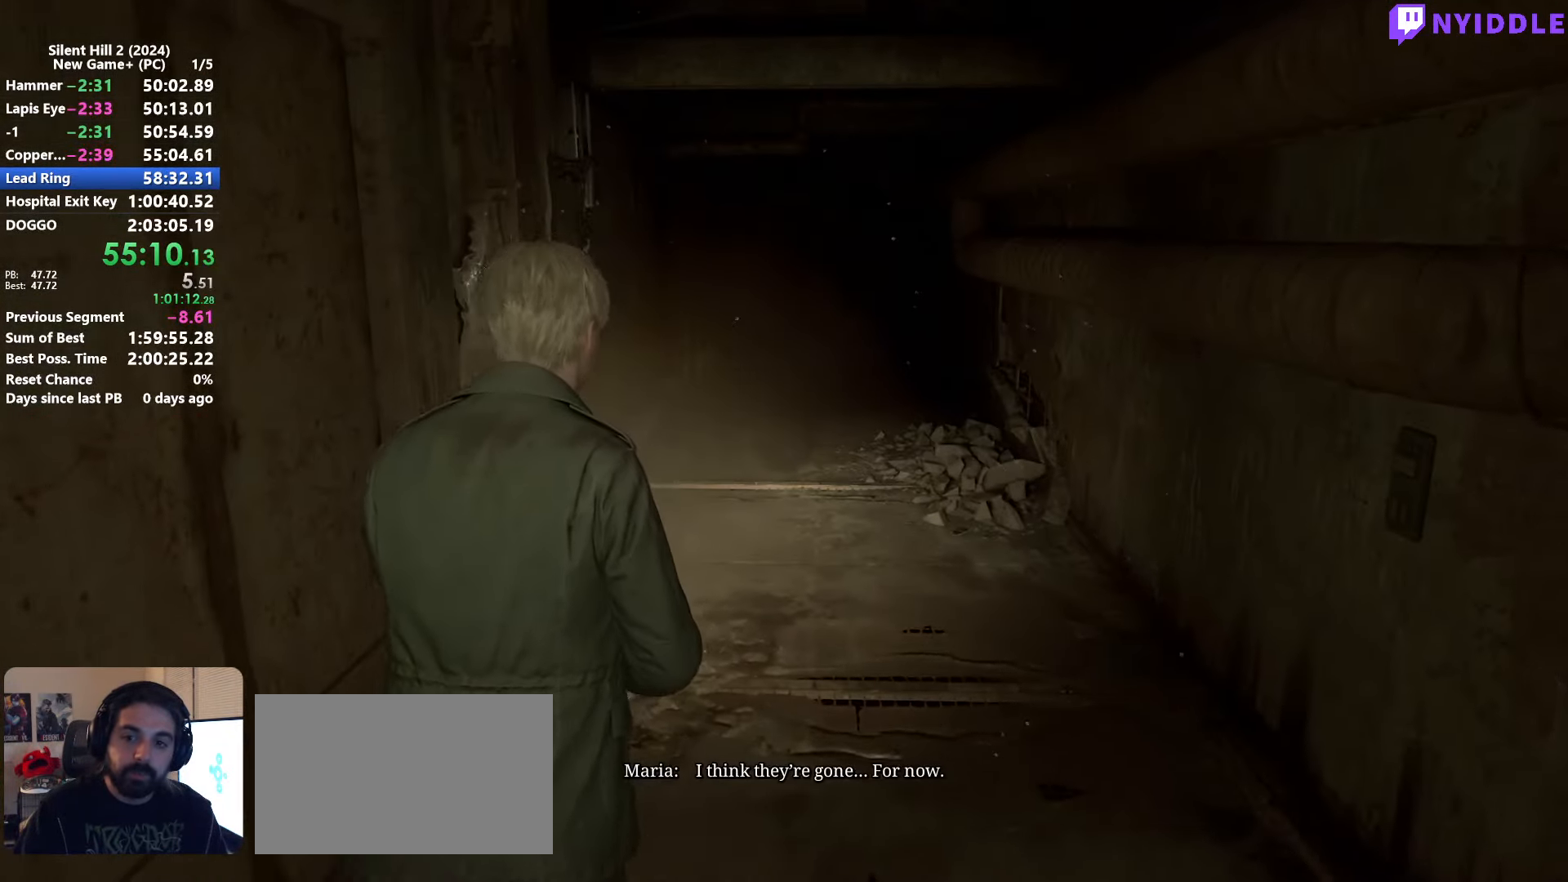
{"keys": ["shift", "w"], "mouse": [], "events": []}
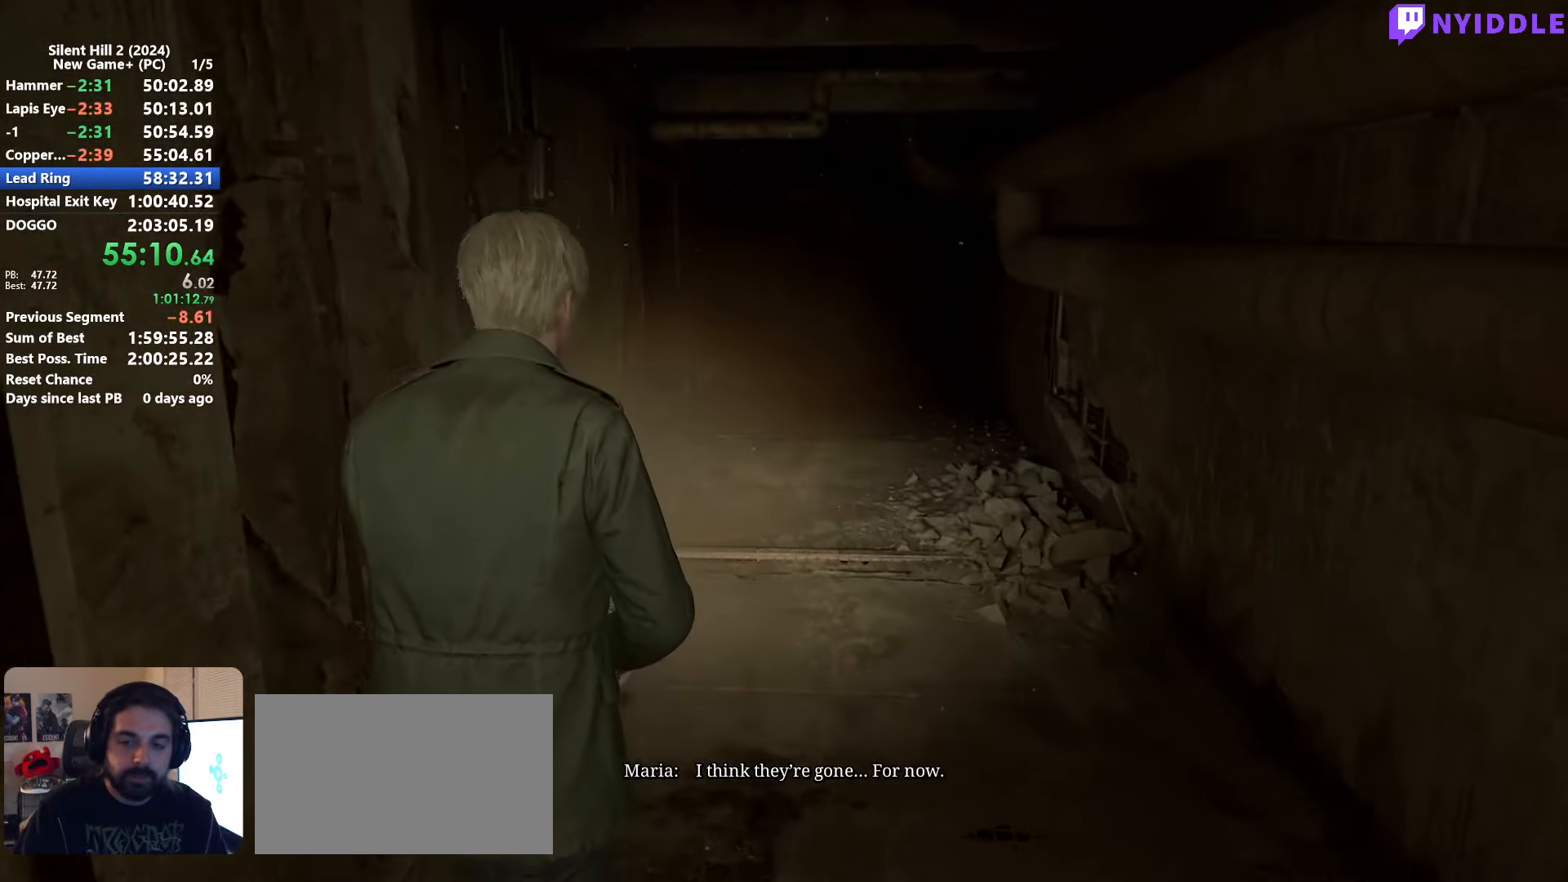
{"keys": ["shift", "w"], "mouse": [], "events": []}
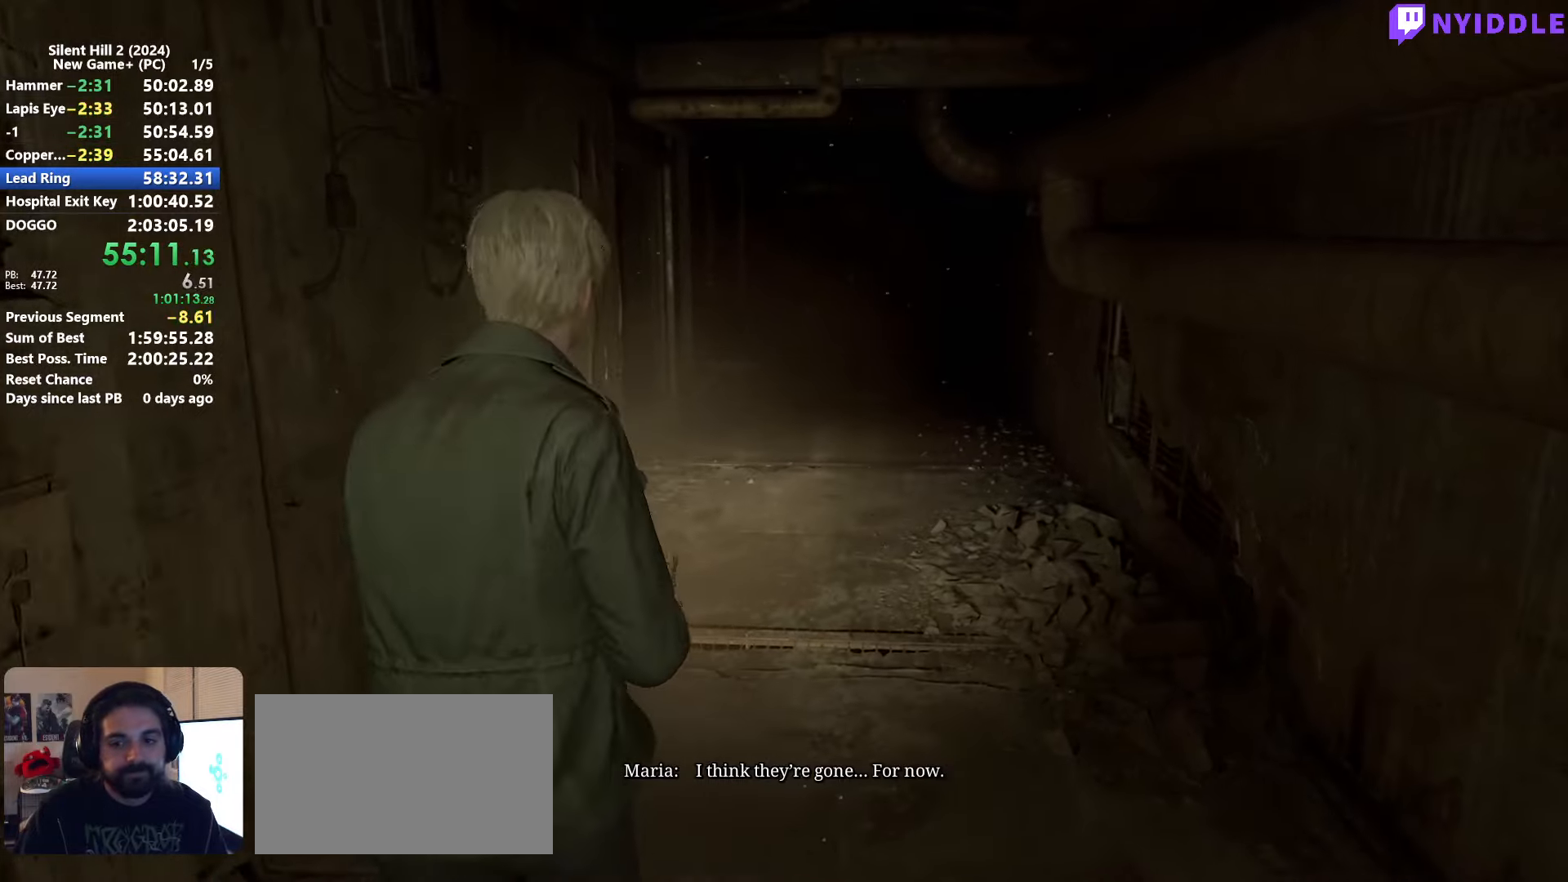
{"keys": ["d", "shift", "w"], "mouse": [], "events": [[450, "d", "down"]]}
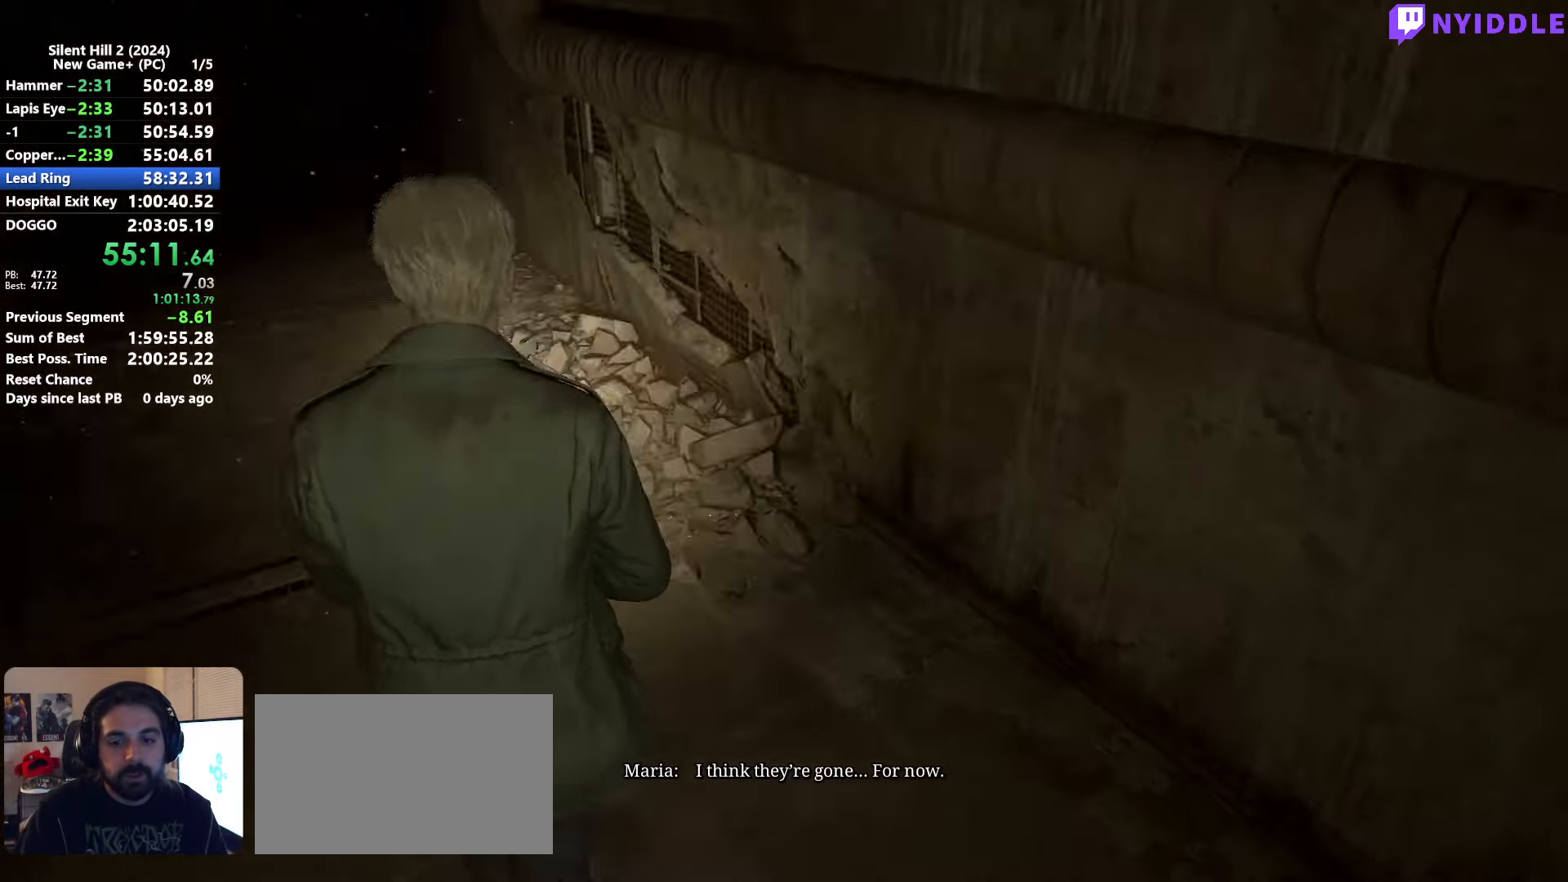
{"keys": ["shift", "w"], "mouse": [], "events": [[33, "d", "up"]]}
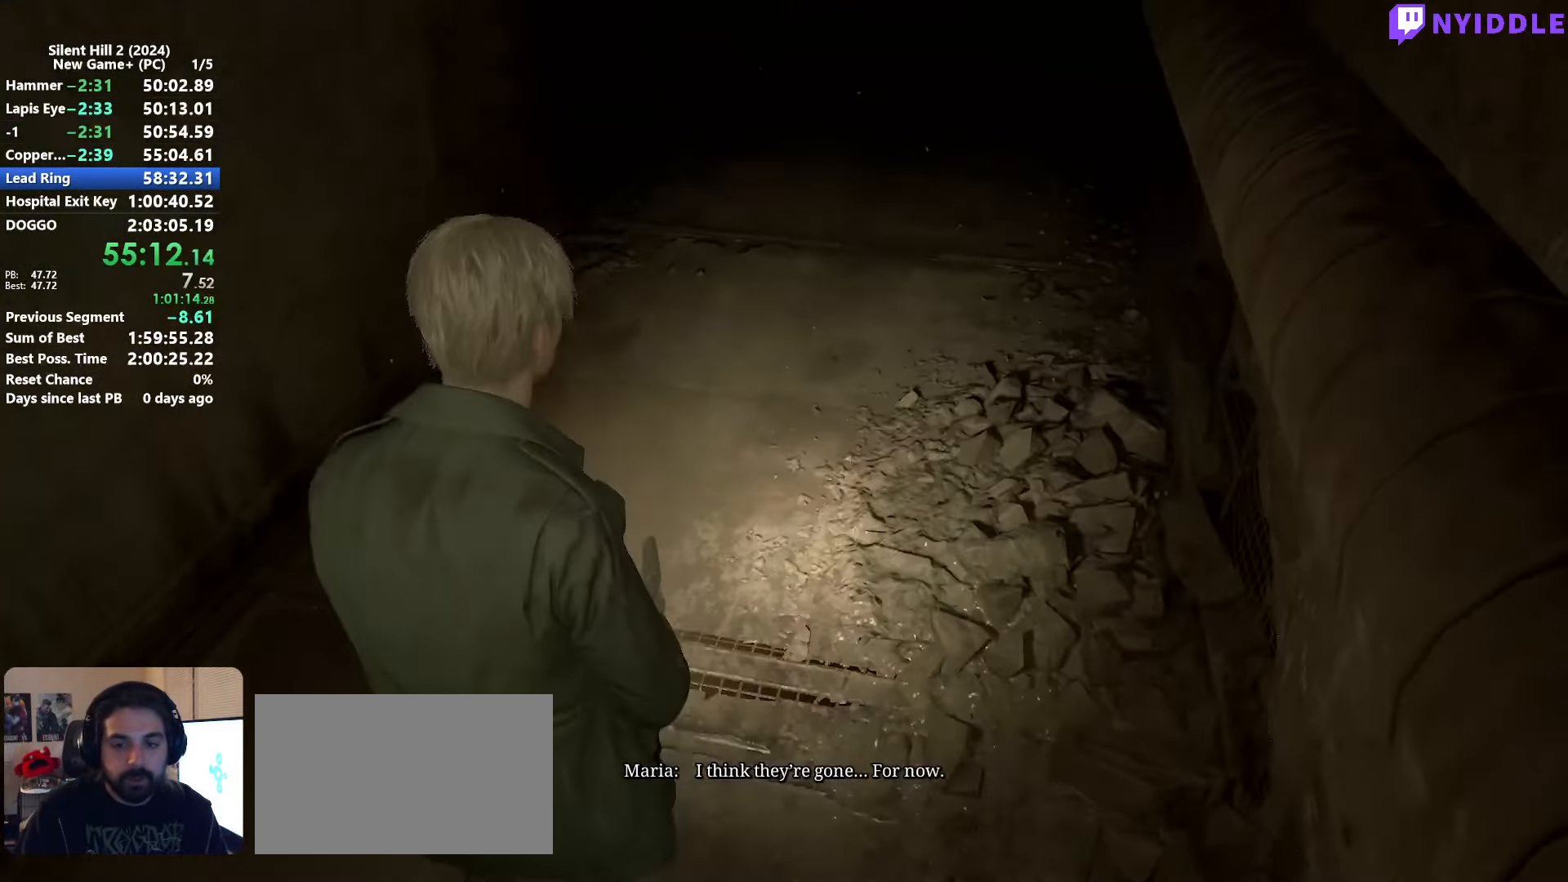
{"keys": ["shift", "w"], "mouse": [], "events": []}
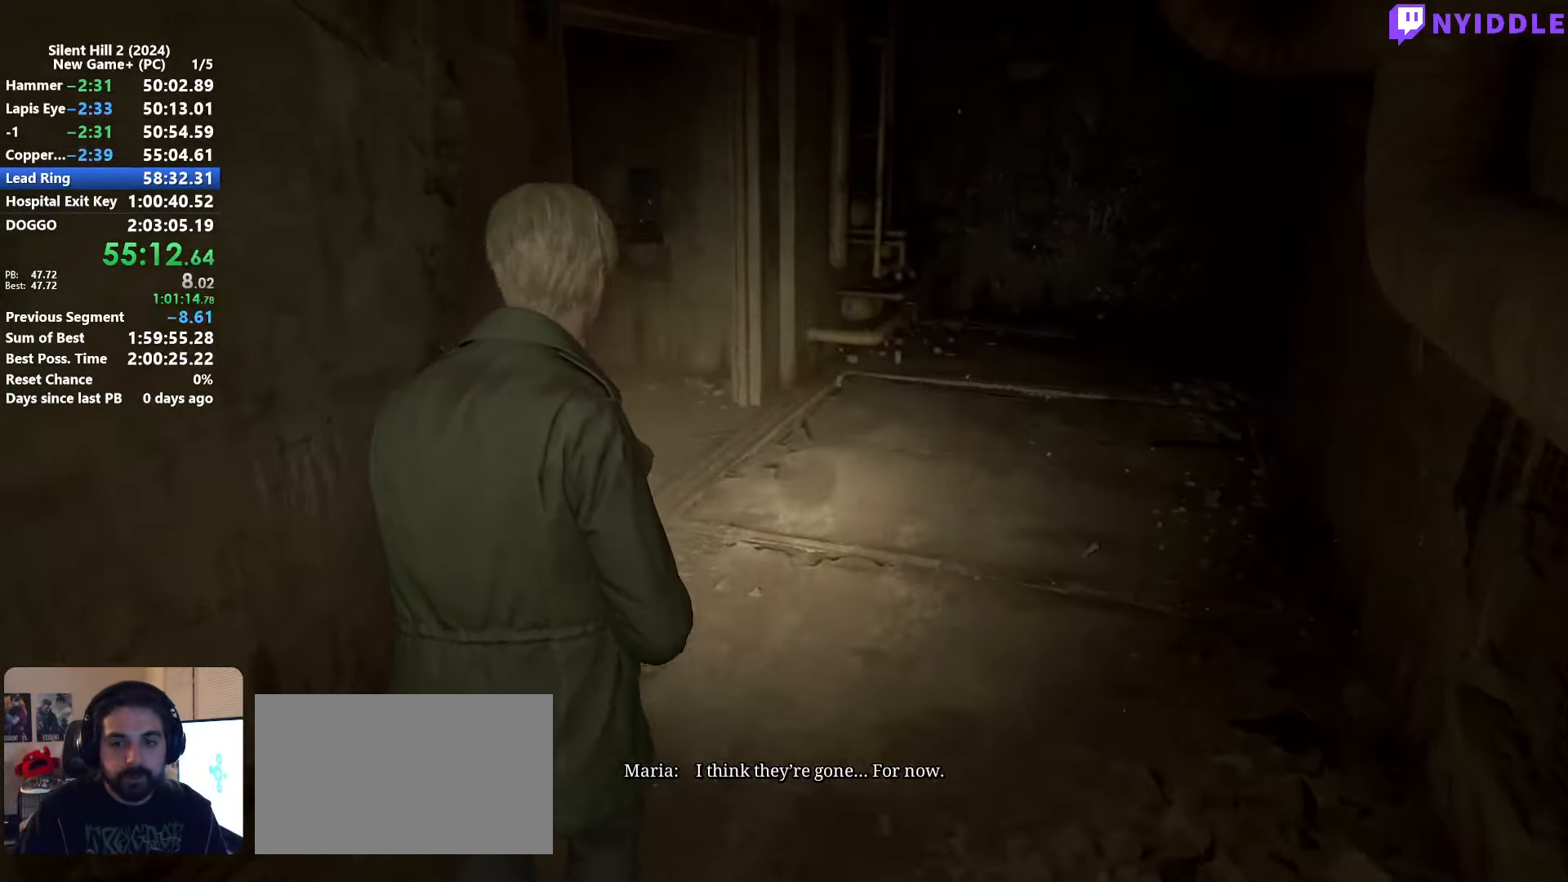
{"keys": ["shift", "w"], "mouse": [], "events": [[166, "d", "down"], [250, "d", "up"]]}
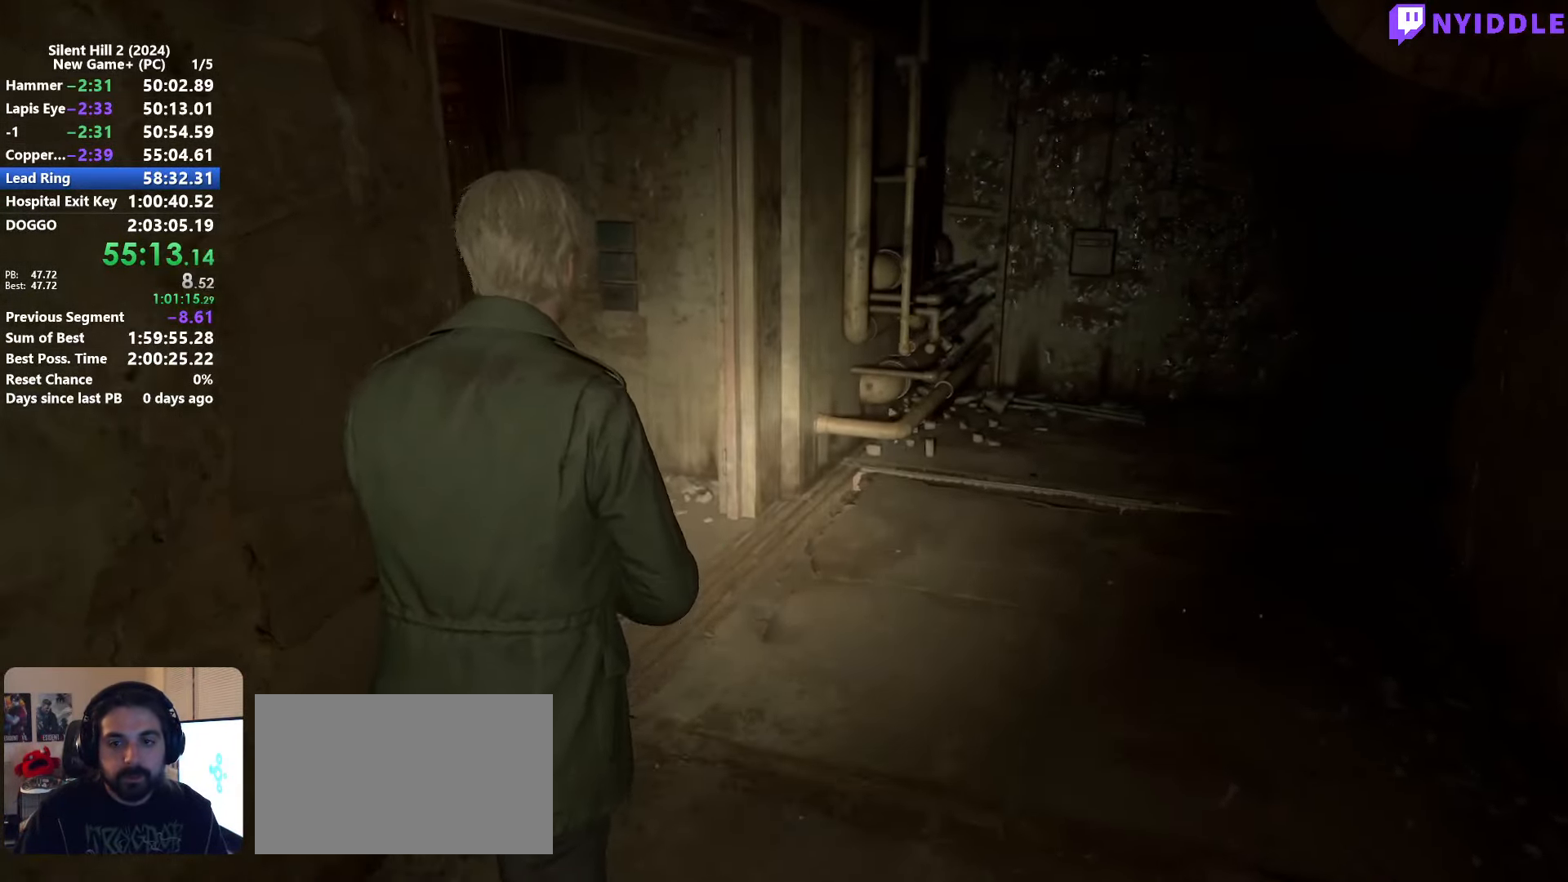
{"keys": ["shift", "w"], "mouse": [], "events": [[133, "d", "down"], [233, "d", "up"]]}
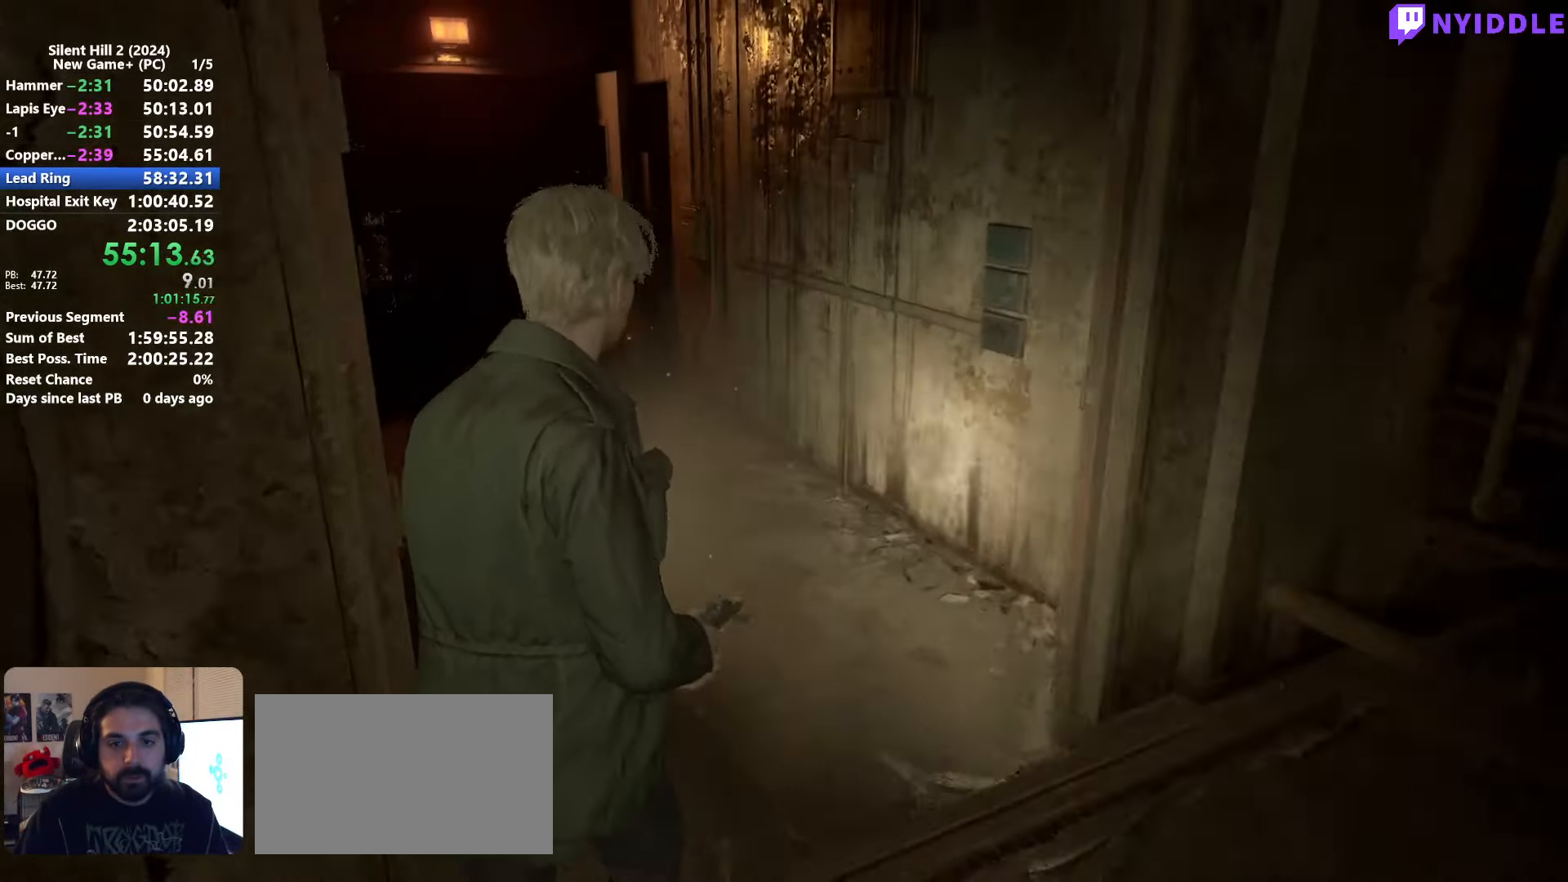
{"keys": ["shift", "w"], "mouse": [], "events": []}
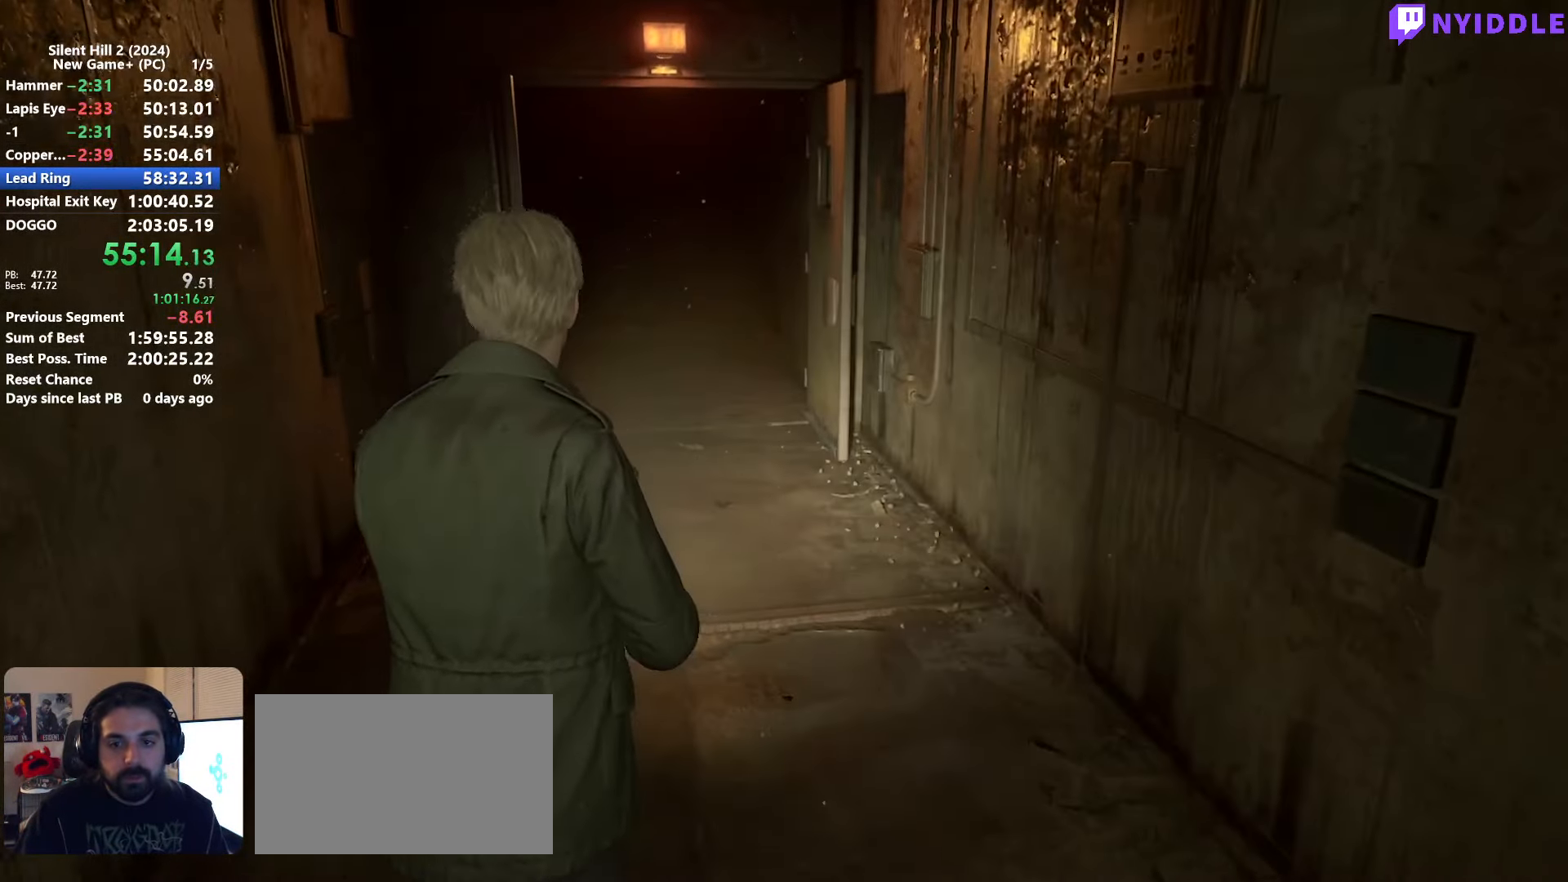
{"keys": ["shift", "w"], "mouse": [], "events": []}
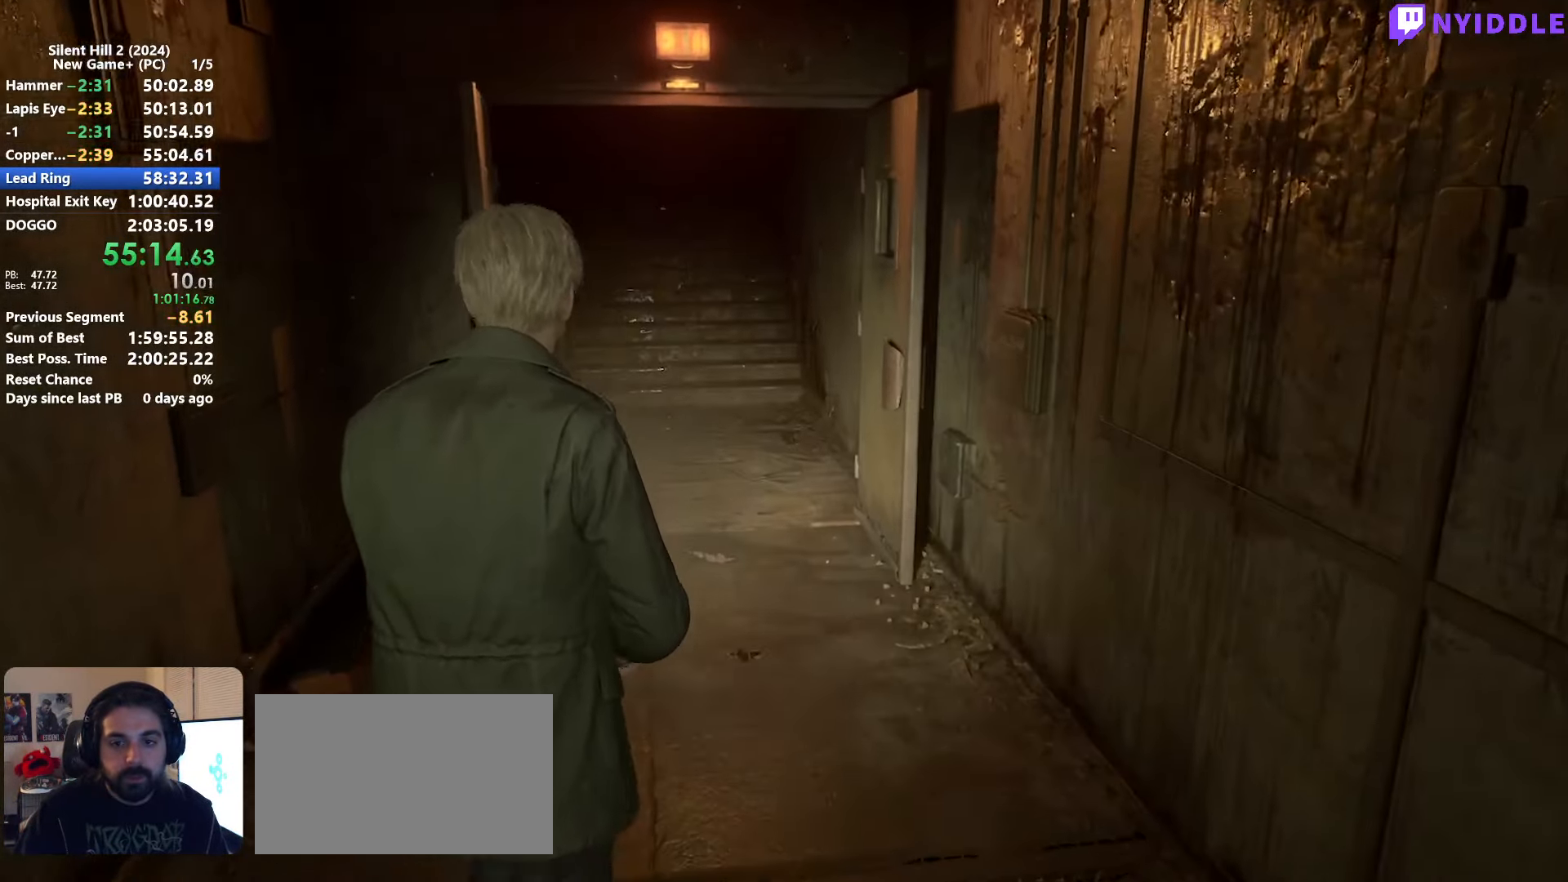
{"keys": ["shift", "w"], "mouse": [], "events": []}
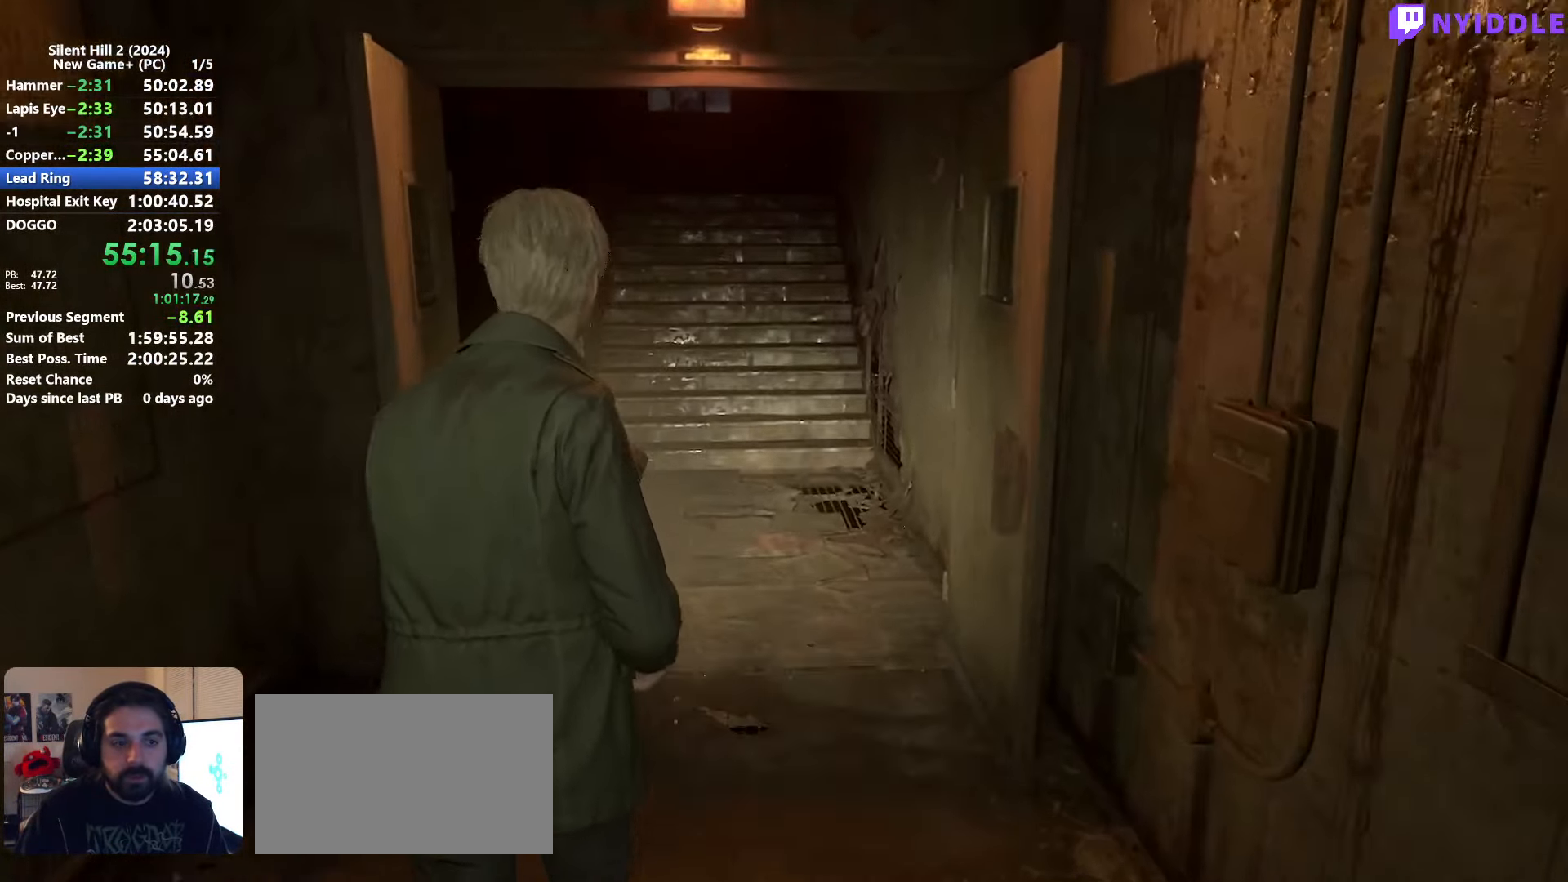
{"keys": ["shift", "w"], "mouse": [], "events": []}
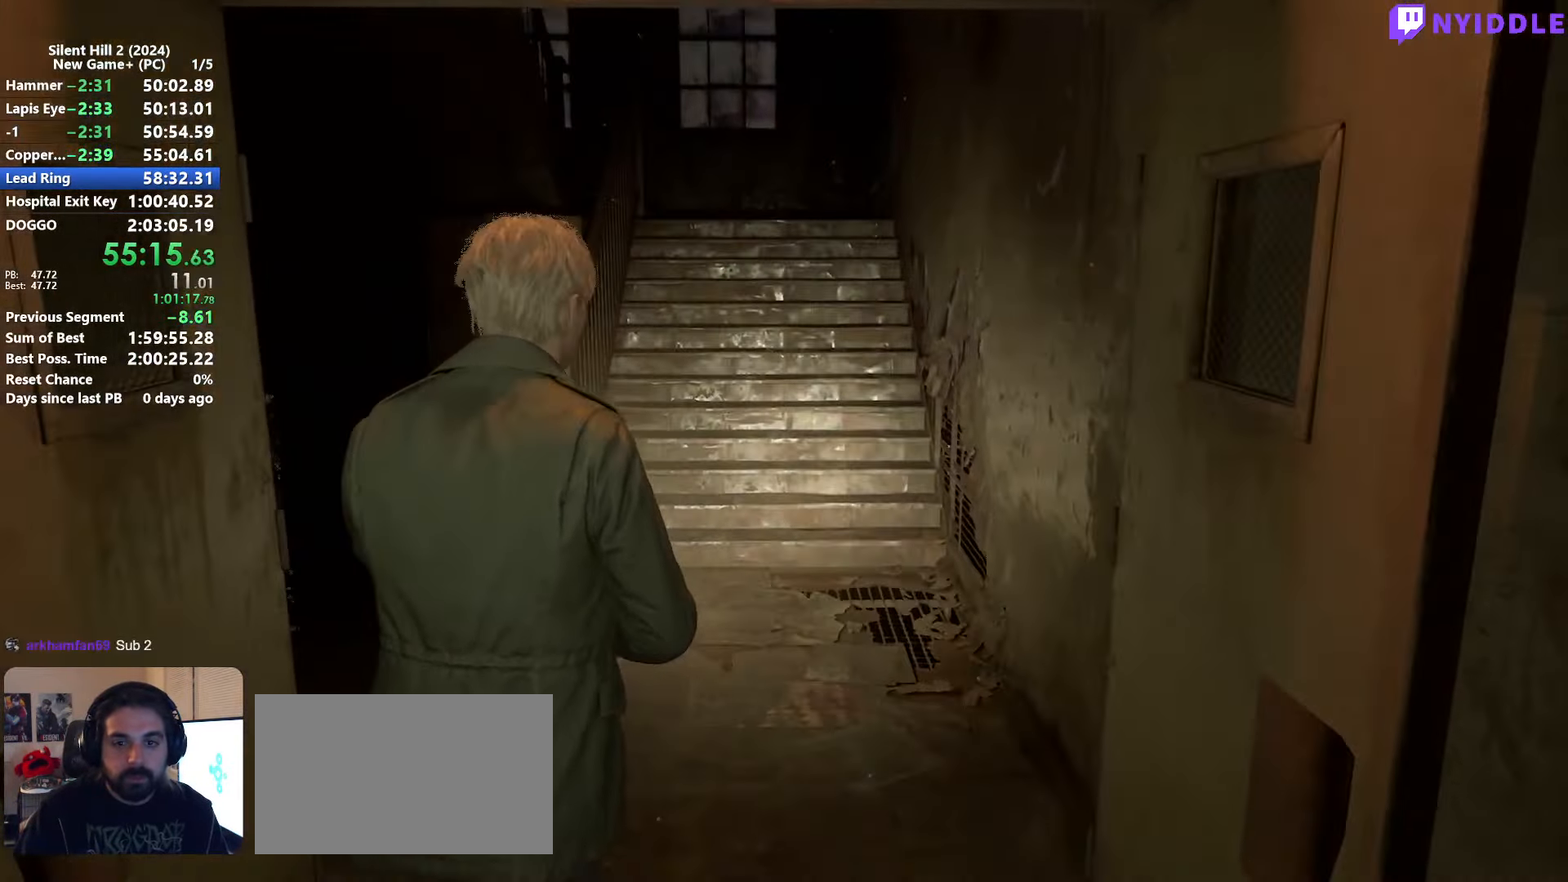
{"keys": ["shift", "w"], "mouse": [], "events": []}
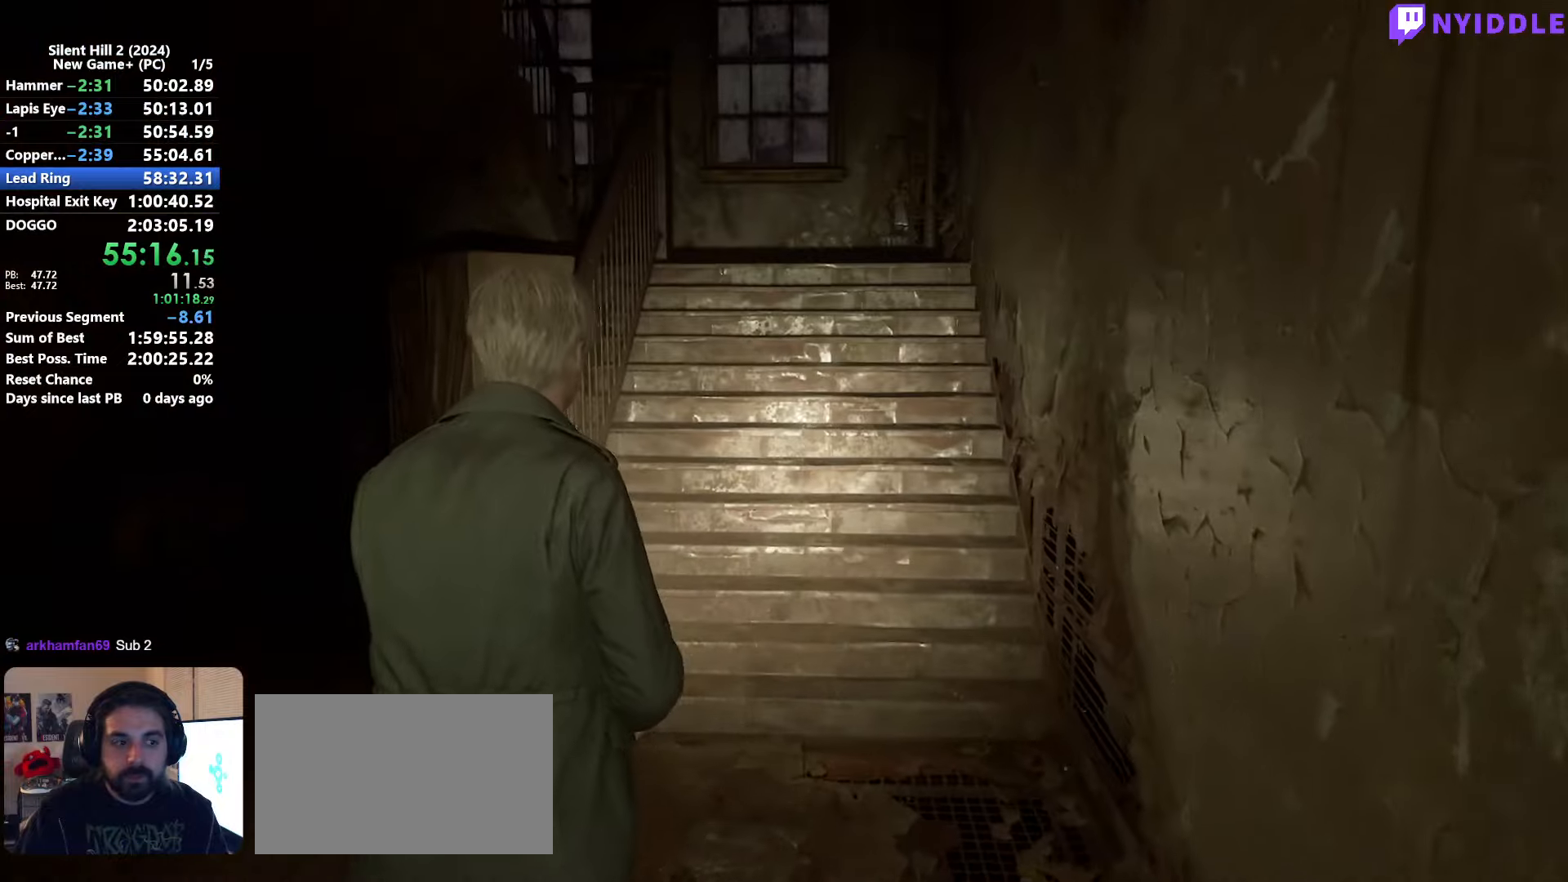
{"keys": ["shift", "w"], "mouse": [], "events": []}
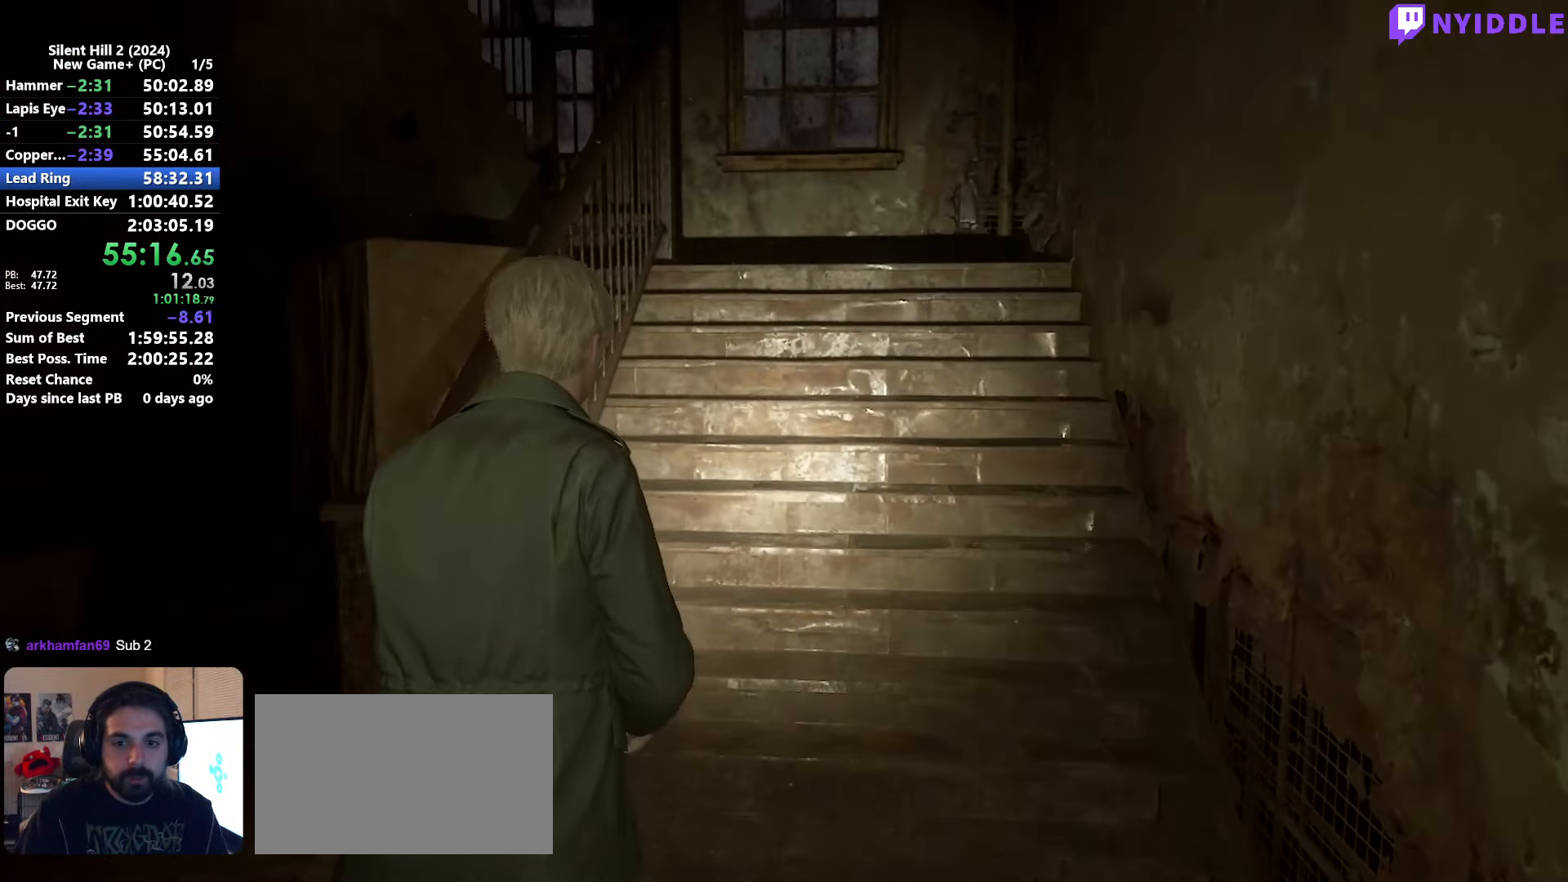
{"keys": ["shift", "w"], "mouse": [], "events": [[100, "space", "down"], [150, "space", "up"]]}
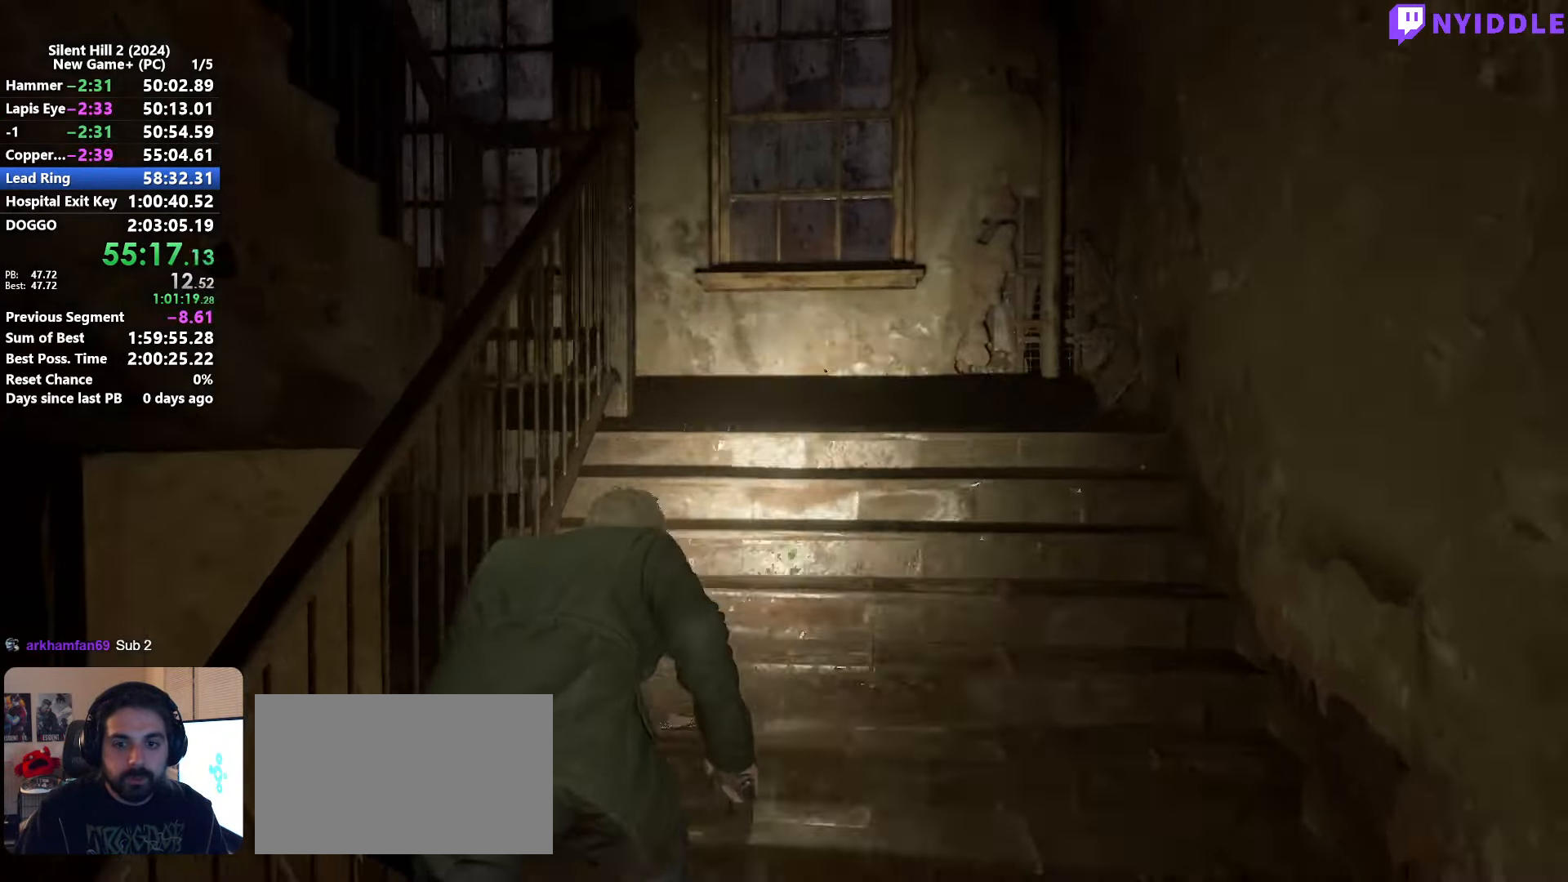
{"keys": ["shift", "w"], "mouse": [], "events": []}
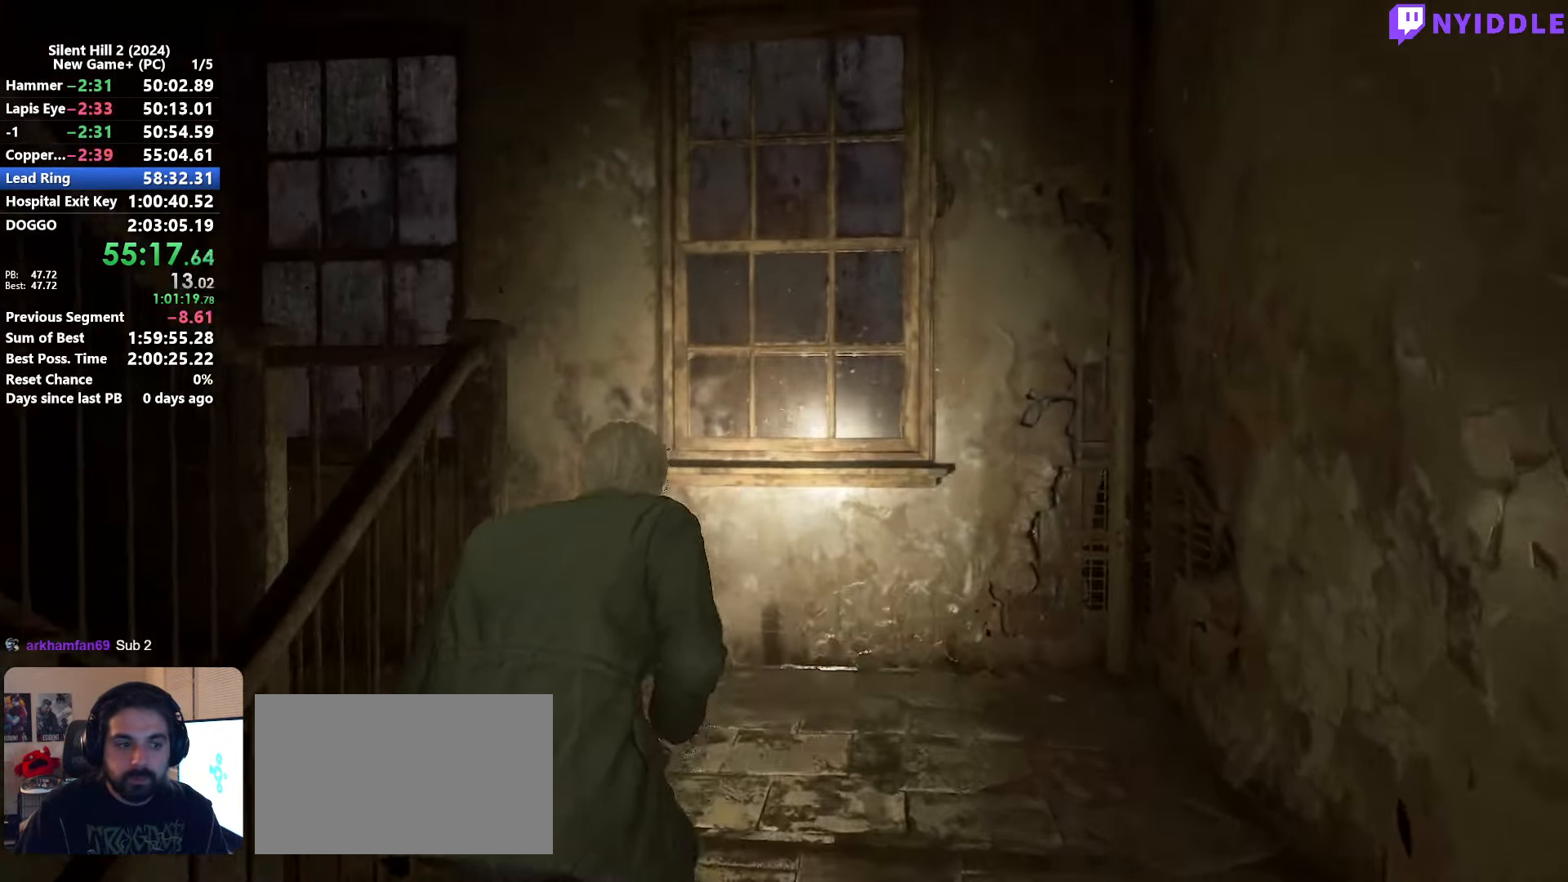
{"keys": ["shift", "w"], "mouse": [], "events": []}
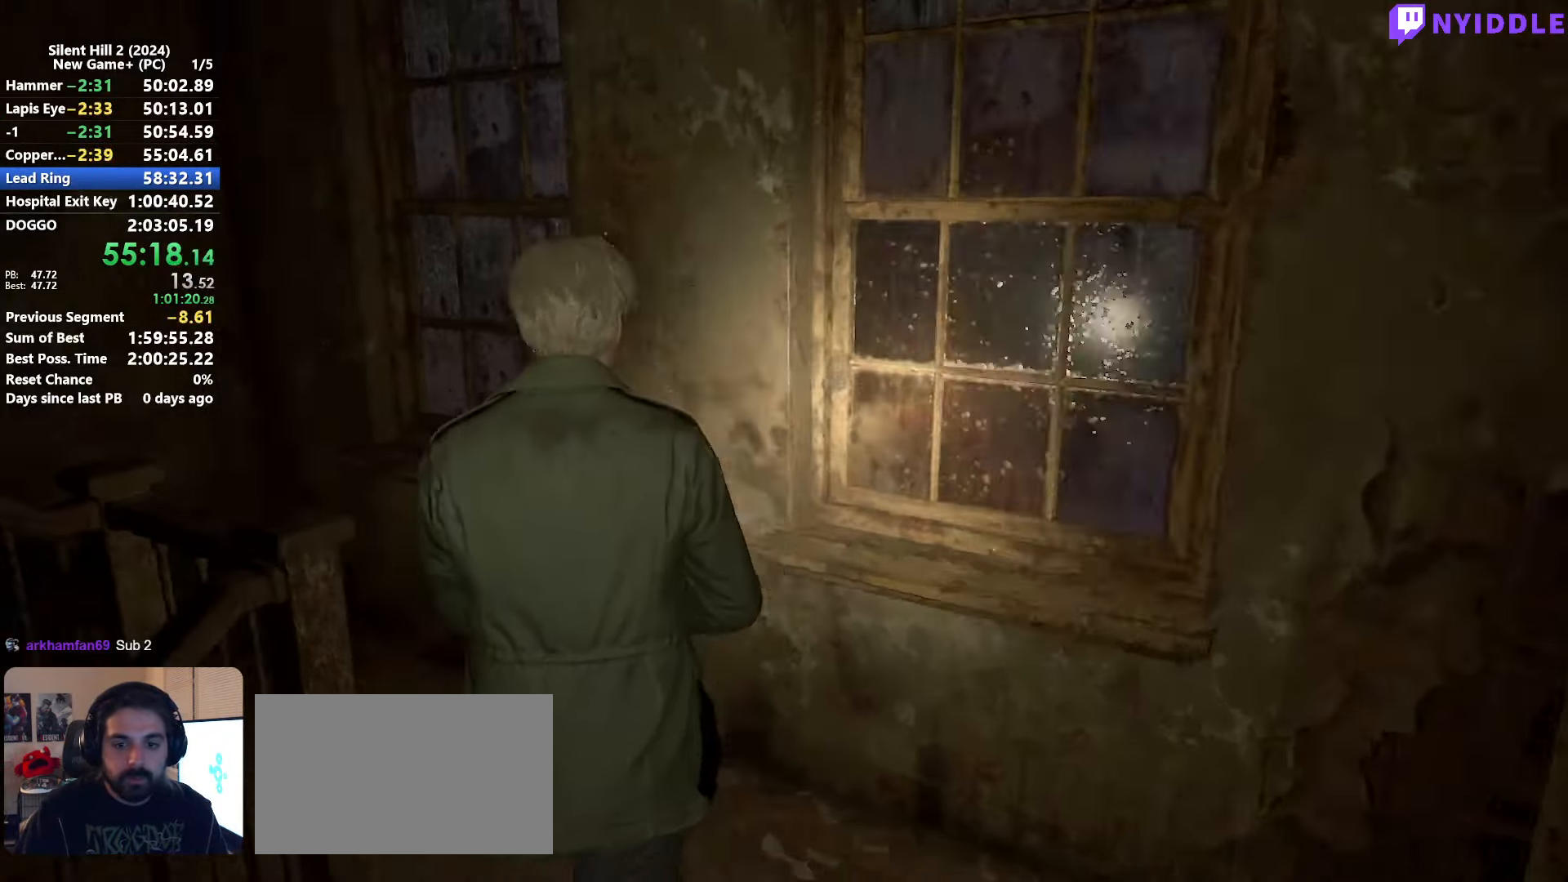
{"keys": ["shift", "w"], "mouse": [], "events": []}
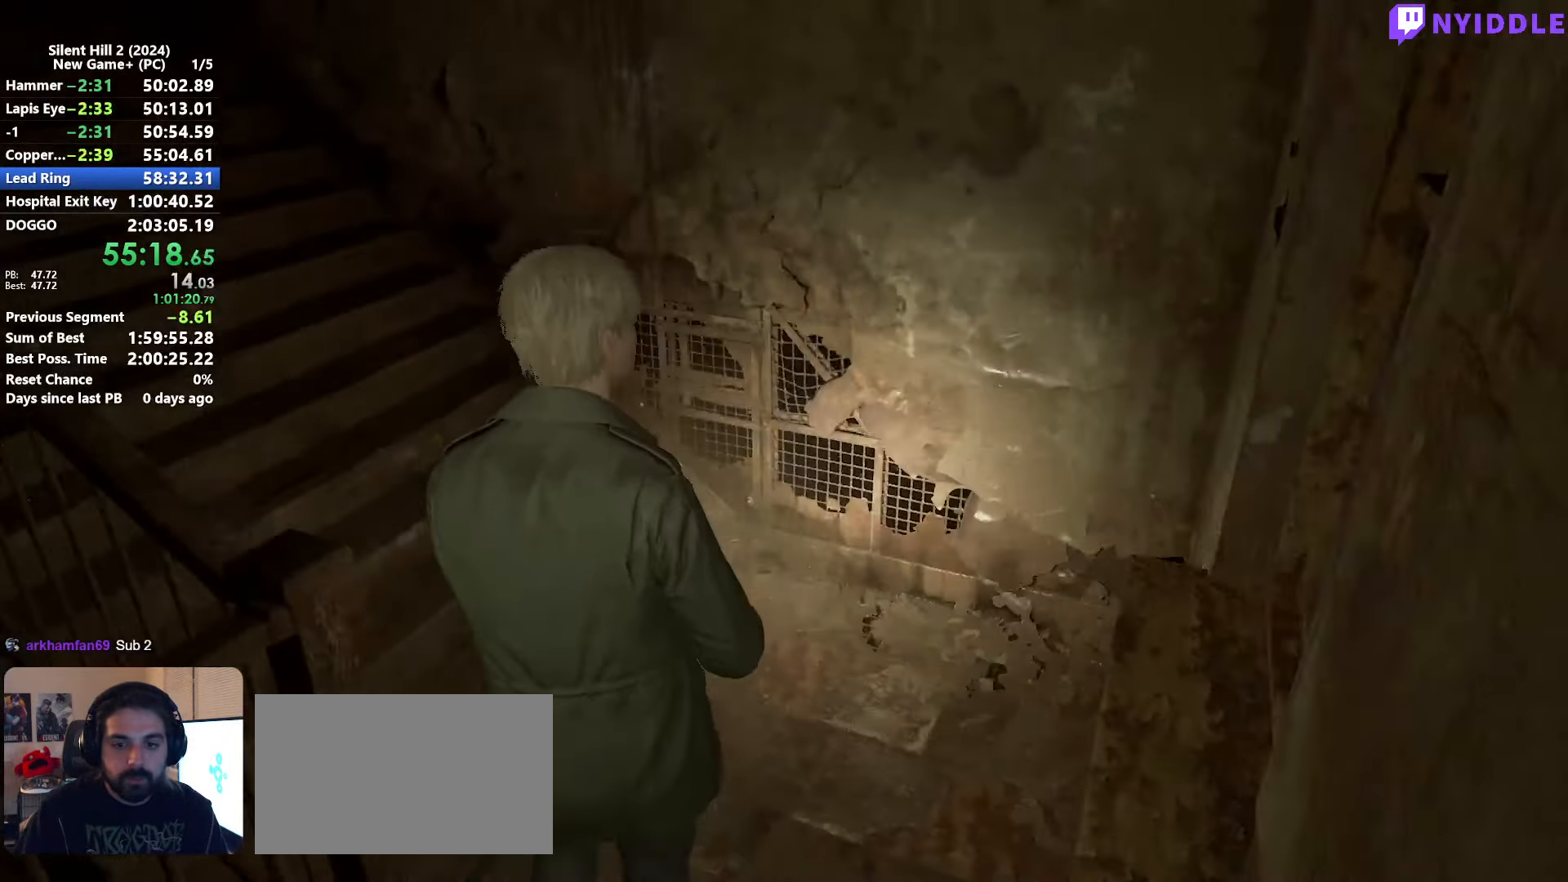
{"keys": ["shift", "w"], "mouse": [], "events": [[217, "space", "down"], [300, "space", "up"]]}
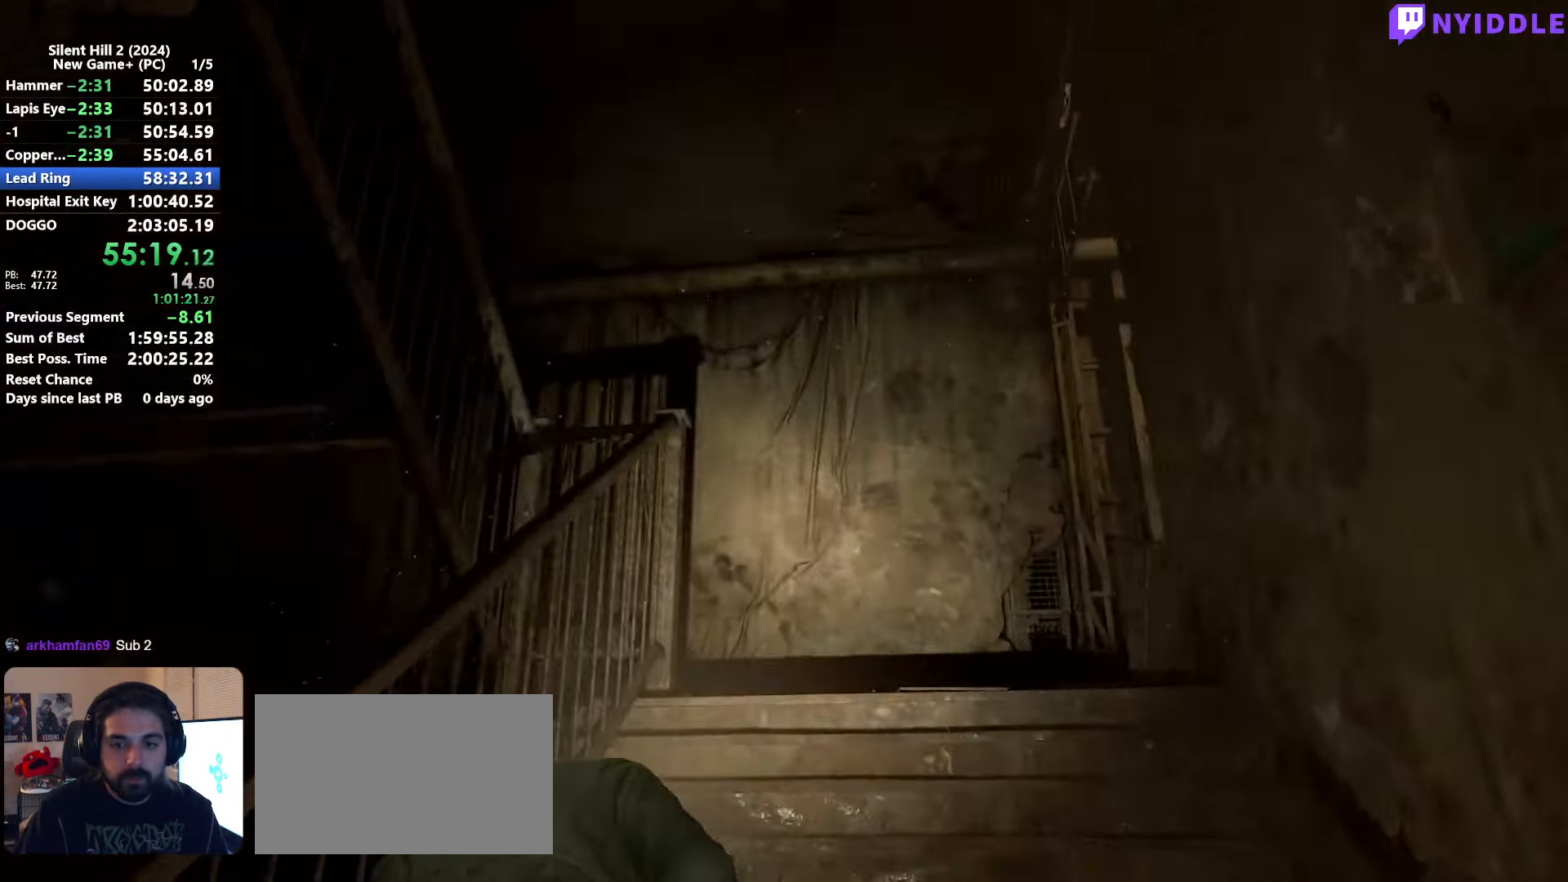
{"keys": ["shift", "w"], "mouse": [], "events": []}